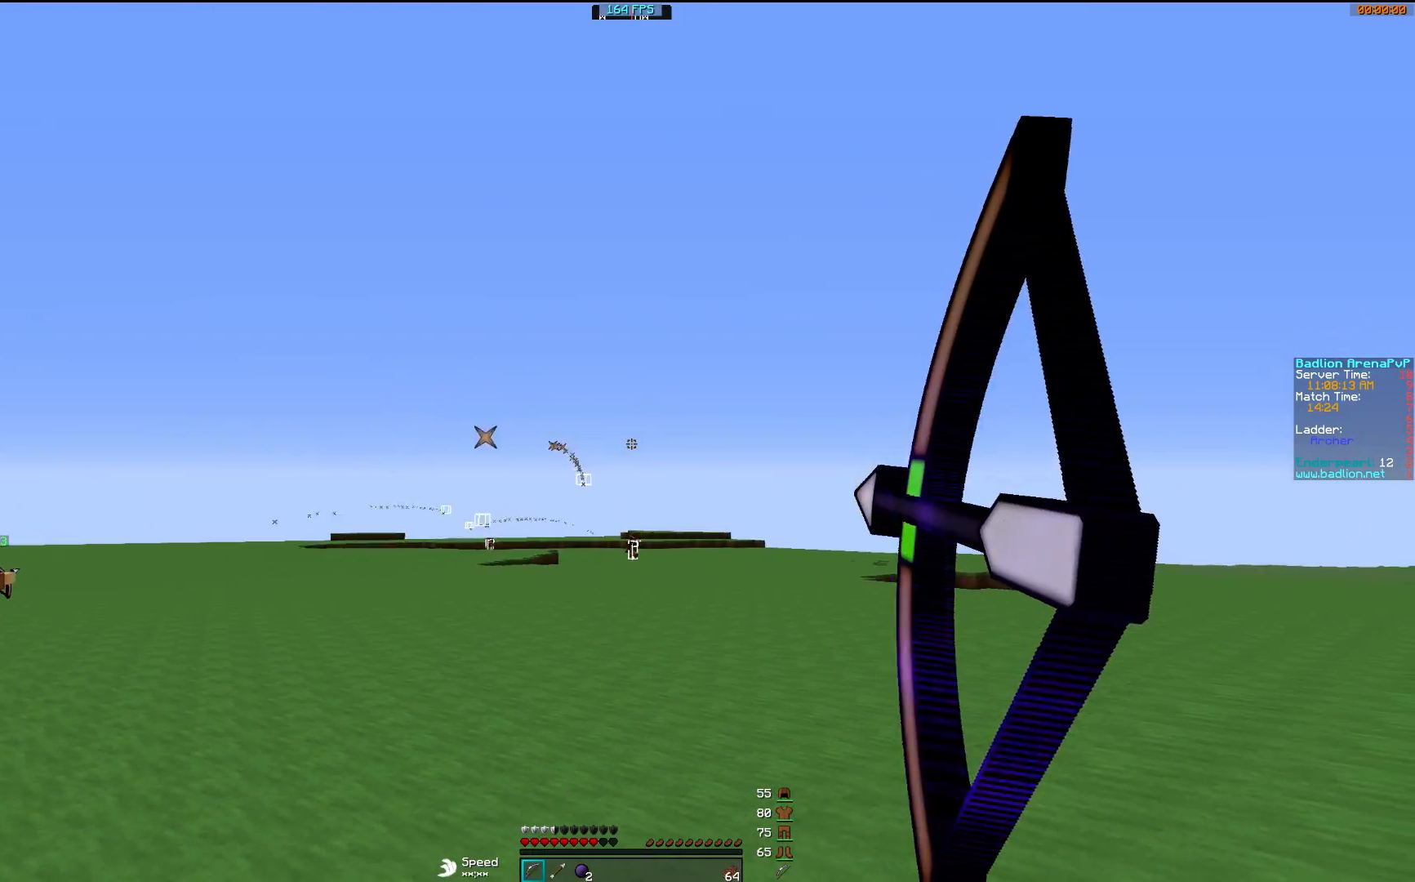
Gameplay with keyboard and mouse; each line is a JSON object with the keys and mouse buttons held at the frame after it. "events" lists presses ("down") and releases ("up") of "a", "d", "s", "w", "mouse_left" and "mouse_right" between this image and that frame as [ms after this image, input, new state], when the widget could be followed in between. "mouse_left", "mouse_right" = the "left", "right" buttons of the "mouse" list. No other keys are recorded. Fast repeated clicks can show as one long hold. Mouse movement is not recorded.
{"keys": ["w"], "mouse": ["right"], "events": [[267, "d", "up"]]}
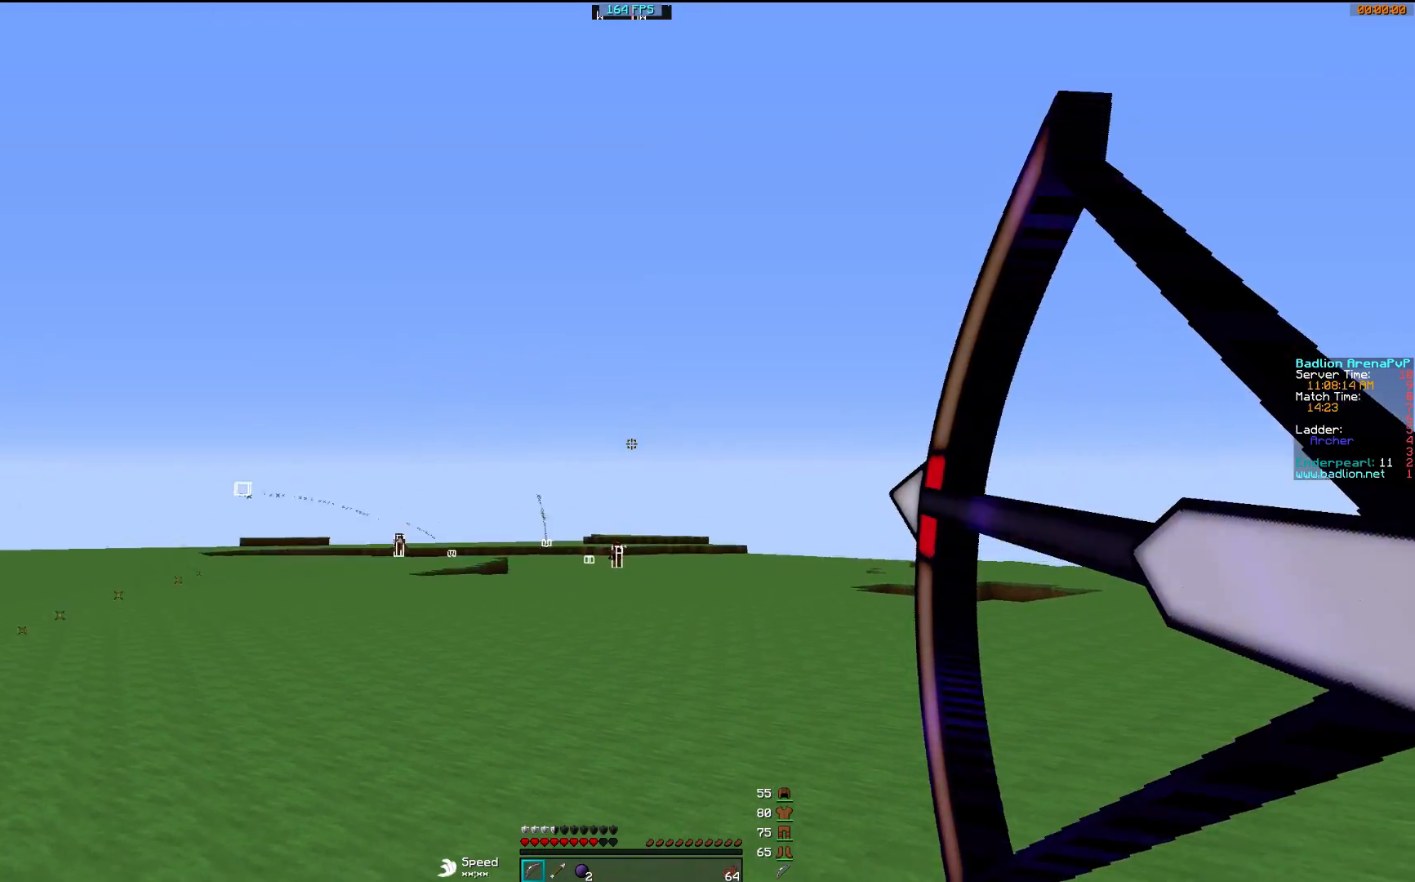
{"keys": ["a"], "mouse": ["left", "right"], "events": [[117, "d", "down"], [117, "mouse_right", "up"], [167, "mouse_left", "down"], [200, "d", "up"], [200, "mouse_right", "down"], [267, "a", "down"], [300, "mouse_left", "up"], [367, "mouse_left", "down"], [417, "w", "up"]]}
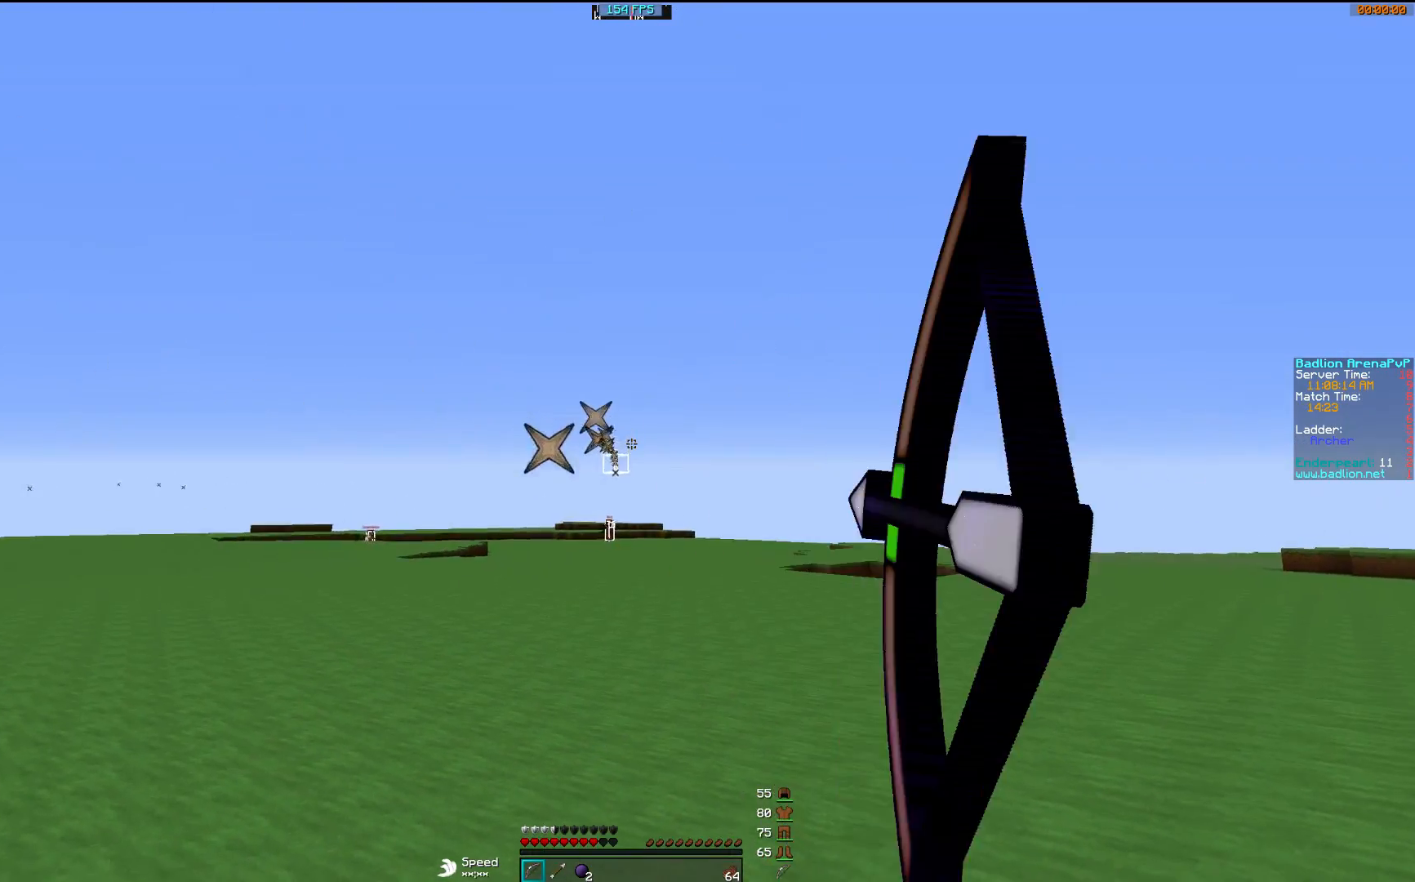
{"keys": [], "mouse": ["right"], "events": [[17, "mouse_left", "up"], [67, "a", "up"], [67, "d", "down"], [67, "mouse_left", "down"], [217, "mouse_left", "up"], [467, "d", "up"]]}
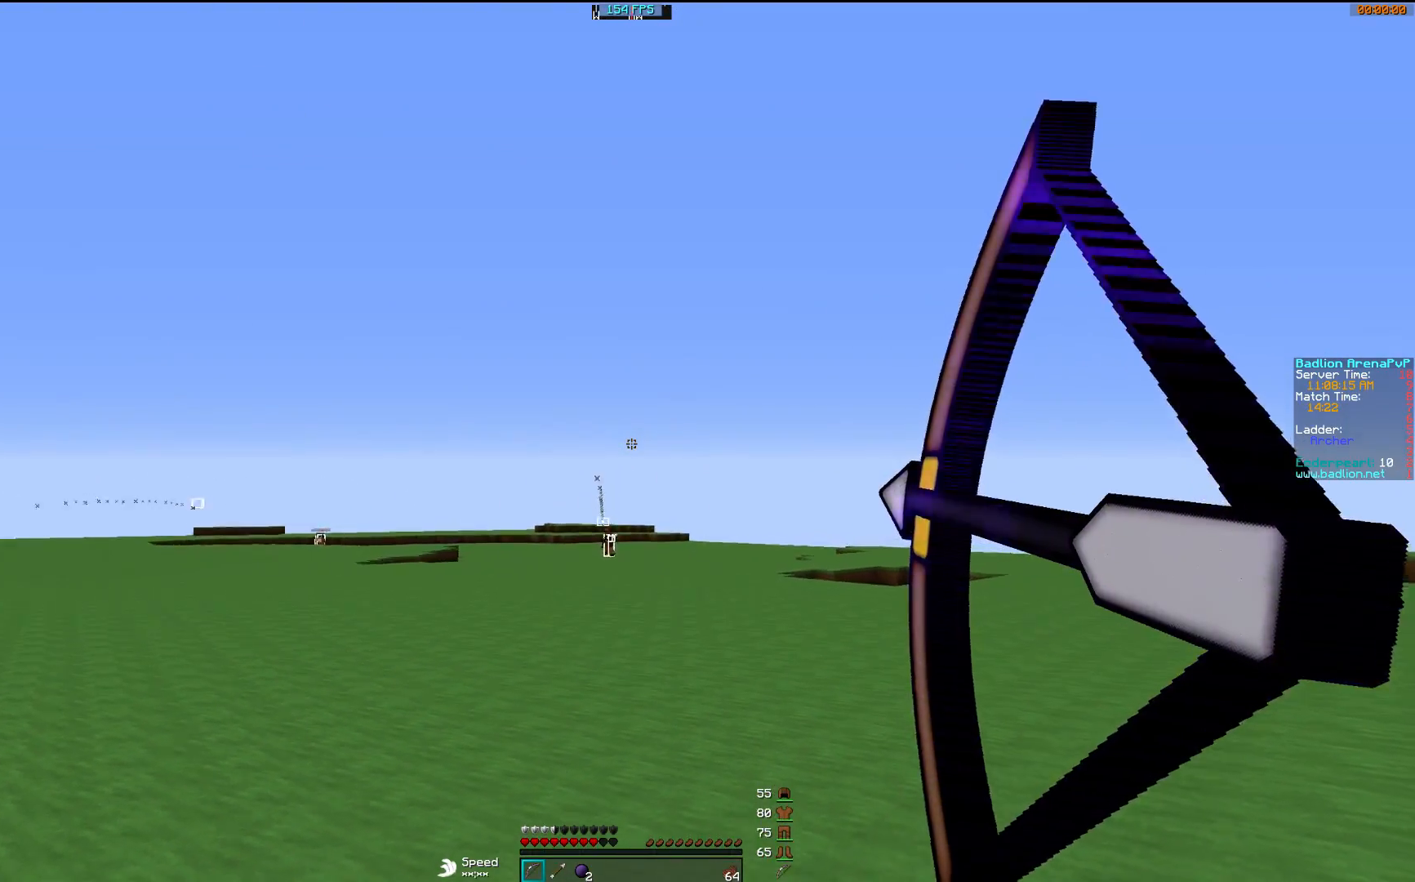
{"keys": ["a"], "mouse": ["left", "right"], "events": [[67, "a", "down"], [367, "mouse_right", "up"], [417, "mouse_left", "down"], [417, "mouse_right", "down"]]}
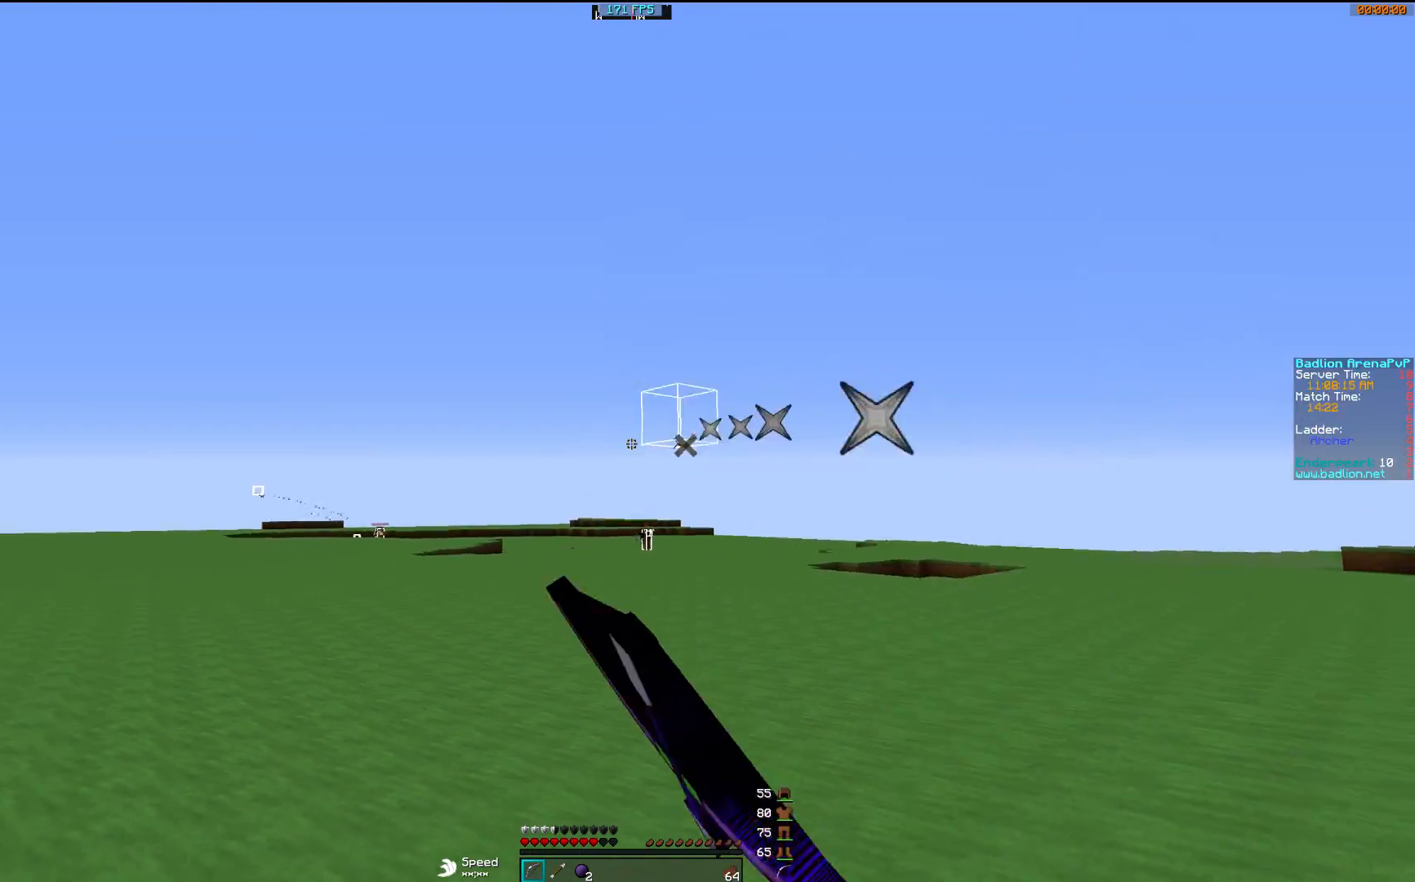
{"keys": ["d"], "mouse": ["right"], "events": [[17, "a", "up"], [17, "d", "down"], [17, "mouse_left", "up"], [117, "mouse_left", "down"], [200, "mouse_left", "up"], [300, "mouse_left", "down"], [400, "mouse_left", "up"]]}
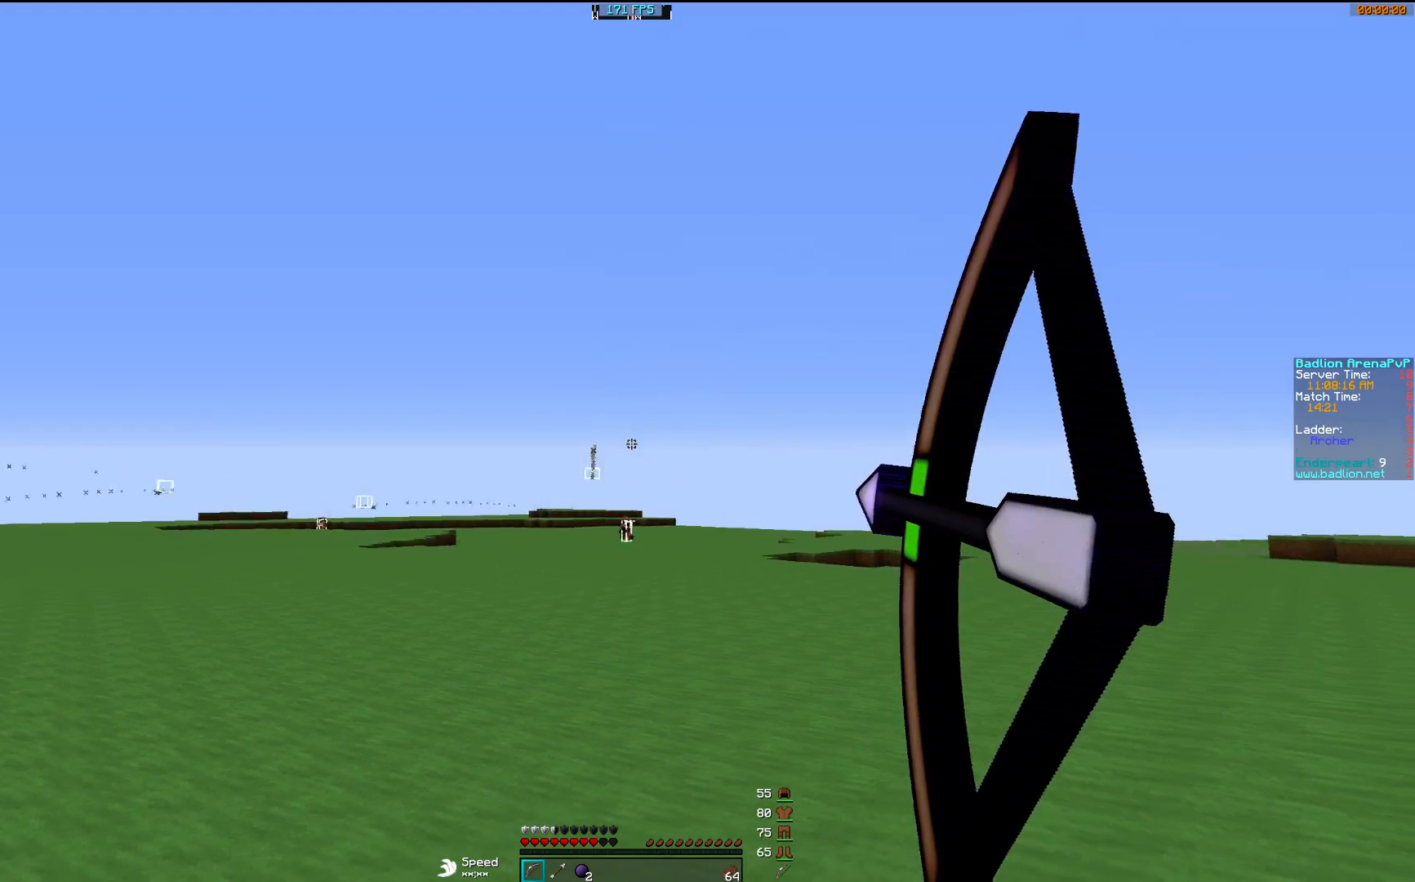
{"keys": ["a", "w"], "mouse": ["right"], "events": [[100, "a", "down"], [100, "d", "up"], [217, "w", "down"]]}
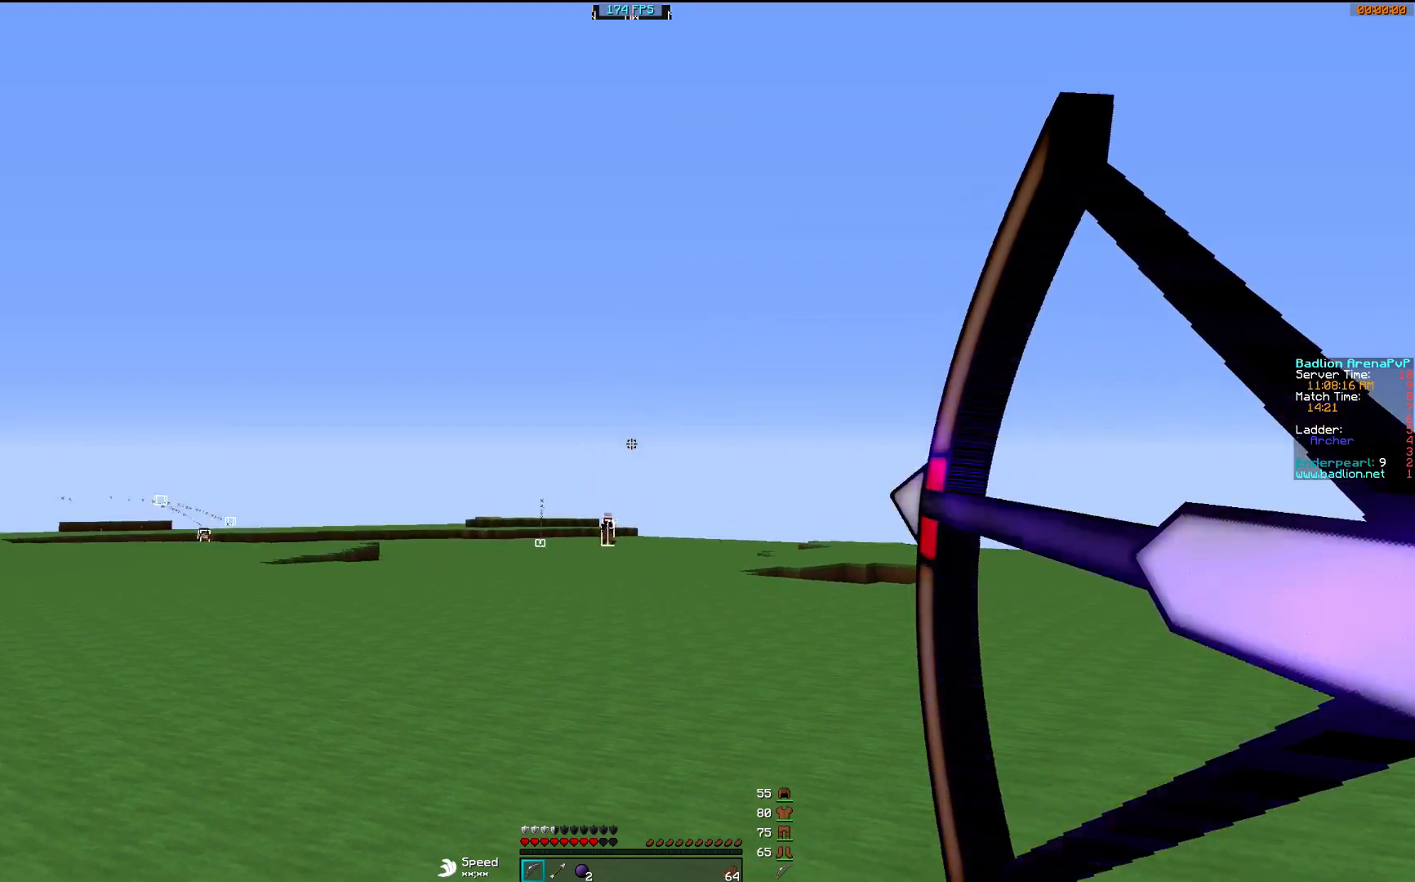
{"keys": ["d", "s"], "mouse": ["left", "right"], "events": [[17, "a", "up"], [17, "d", "down"], [17, "mouse_right", "up"], [67, "mouse_left", "down"], [67, "w", "up"], [100, "mouse_right", "down"], [217, "mouse_left", "up"], [267, "mouse_left", "down"], [267, "s", "down"], [417, "mouse_left", "up"], [467, "mouse_left", "down"]]}
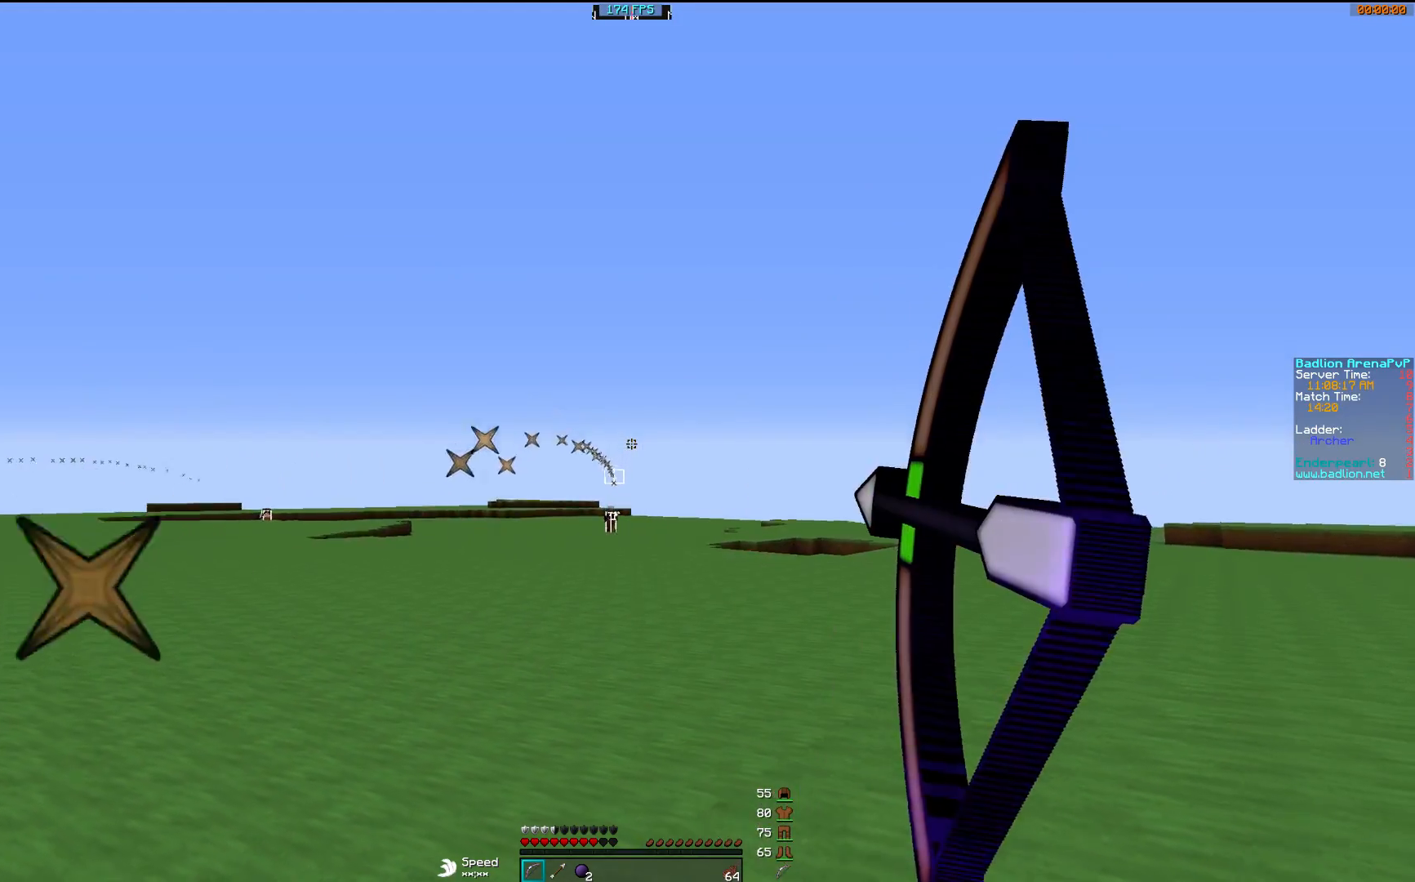
{"keys": ["a", "w"], "mouse": ["right"], "events": [[67, "s", "up"], [117, "d", "up"], [117, "mouse_left", "up"], [167, "a", "down"], [417, "w", "down"]]}
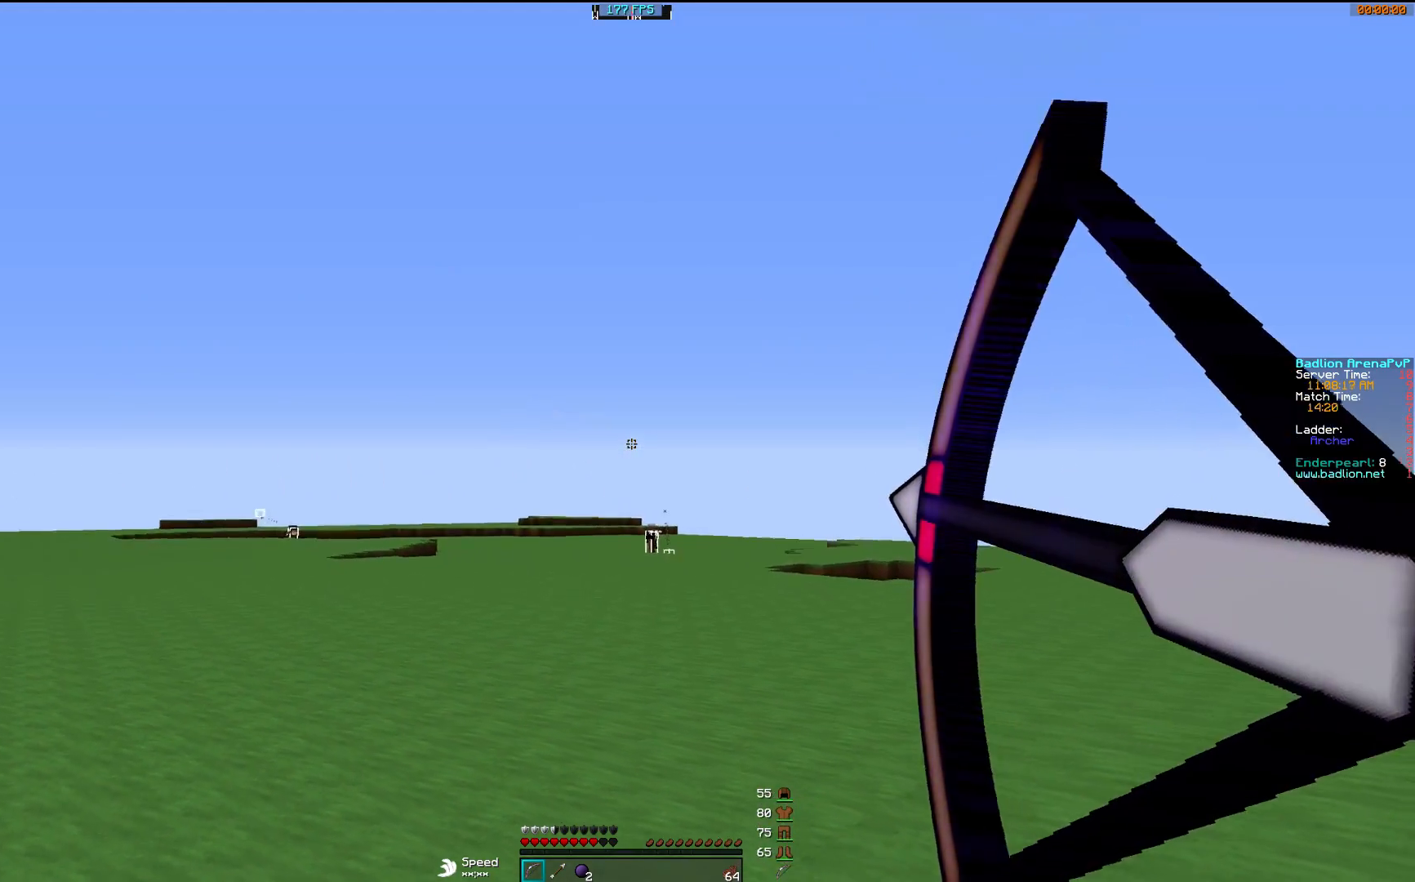
{"keys": ["d"], "mouse": ["right"], "events": [[167, "mouse_right", "up"], [217, "a", "up"], [217, "d", "down"], [217, "mouse_left", "down"], [217, "w", "up"], [267, "mouse_right", "down"], [317, "mouse_left", "up"]]}
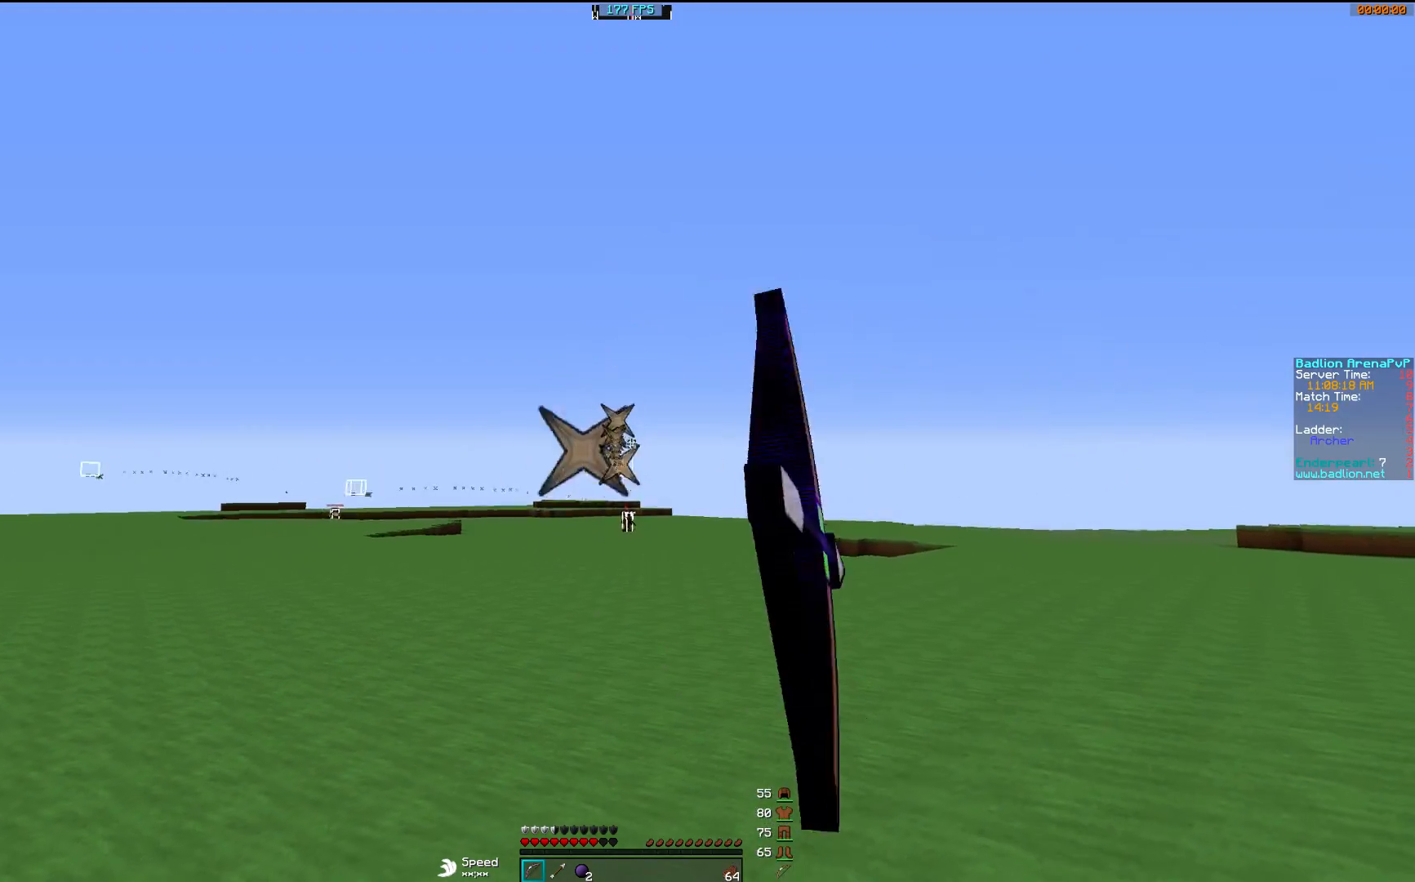
{"keys": ["a", "w"], "mouse": ["right"], "events": [[67, "d", "up"], [117, "a", "down"], [117, "w", "down"]]}
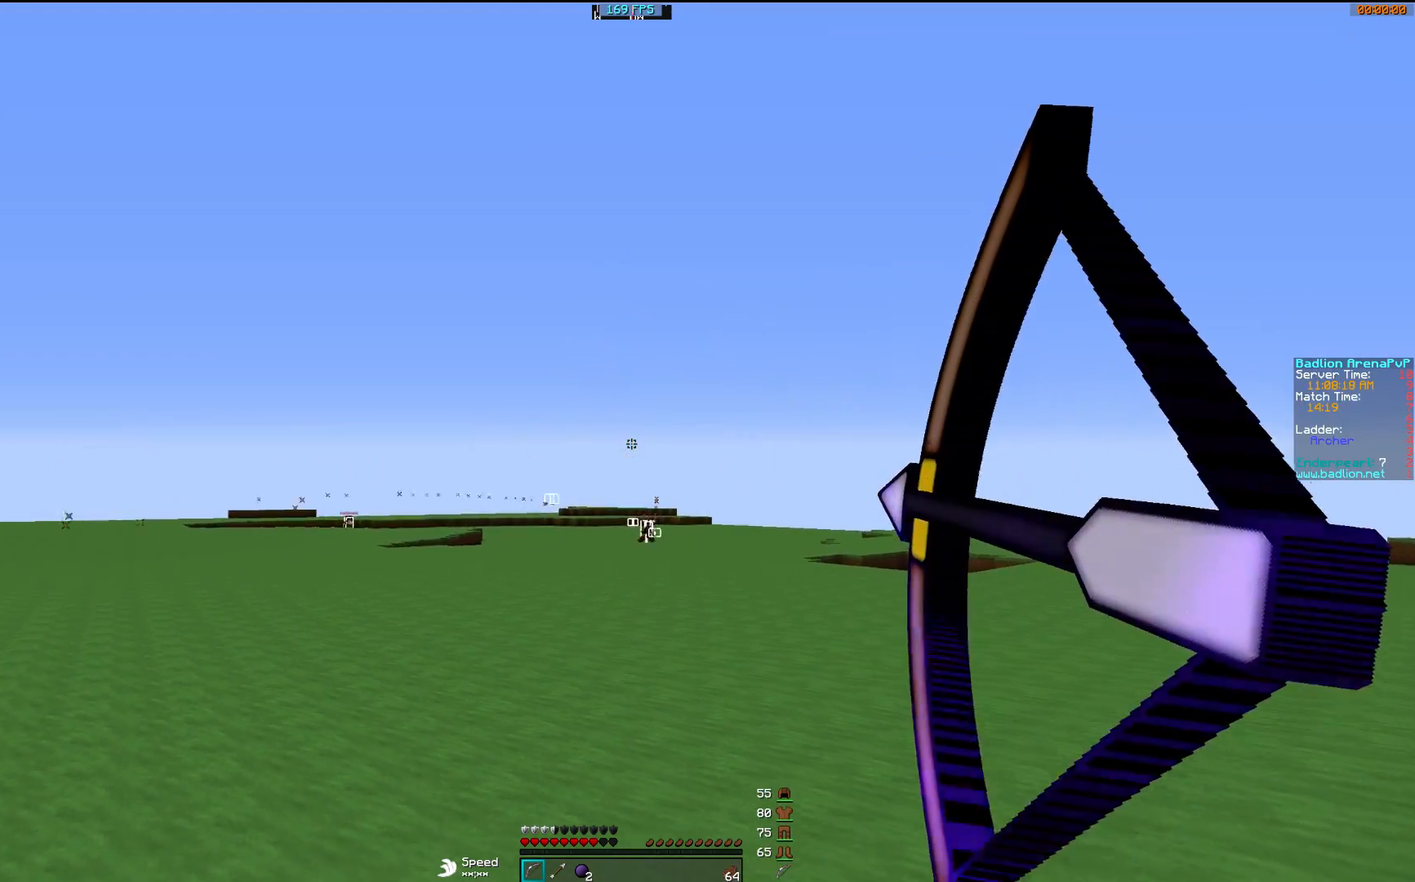
{"keys": ["a"], "mouse": ["left", "right"], "events": [[17, "a", "up"], [67, "d", "down"], [117, "w", "up"], [367, "mouse_right", "up"], [417, "a", "down"], [417, "d", "up"], [417, "mouse_left", "down"], [417, "mouse_right", "down"]]}
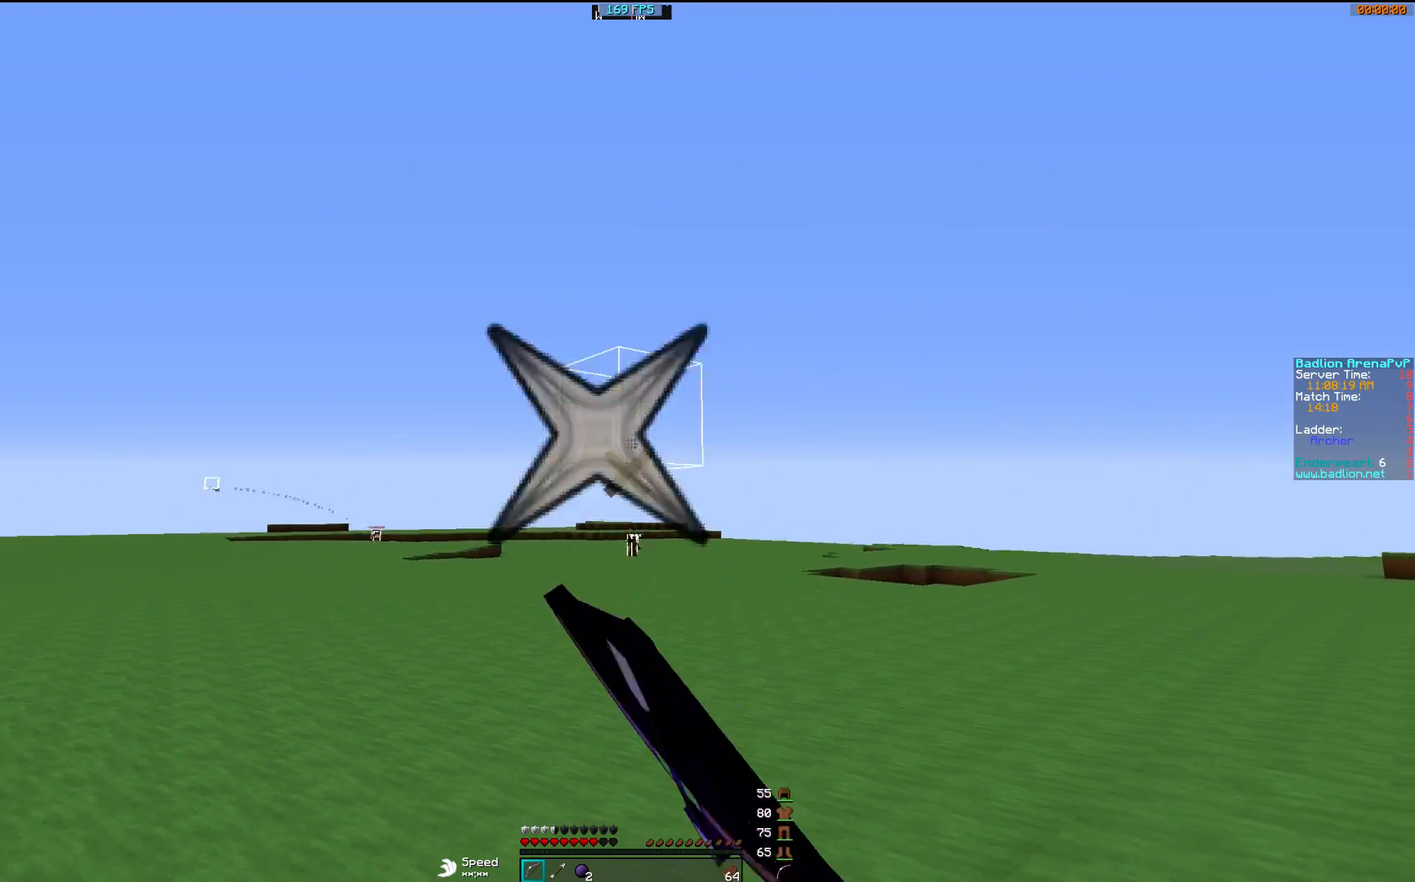
{"keys": ["d"], "mouse": ["right"], "events": [[17, "mouse_left", "up"], [67, "mouse_left", "down"], [217, "mouse_left", "up"], [267, "mouse_left", "down"], [367, "mouse_left", "up"], [417, "d", "down"], [467, "a", "up"]]}
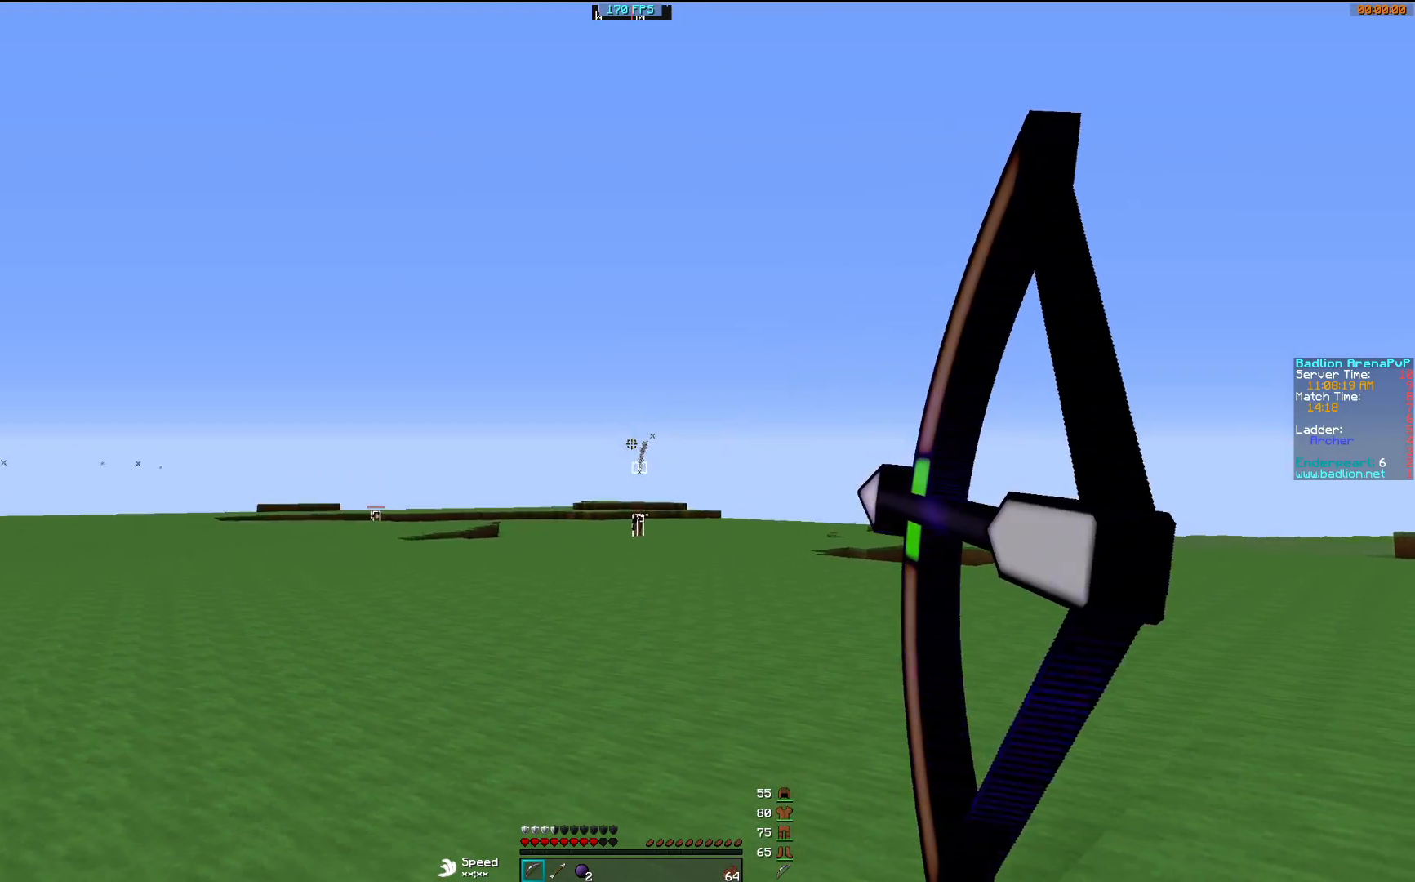
{"keys": ["d", "s"], "mouse": ["right"], "events": [[17, "s", "down"]]}
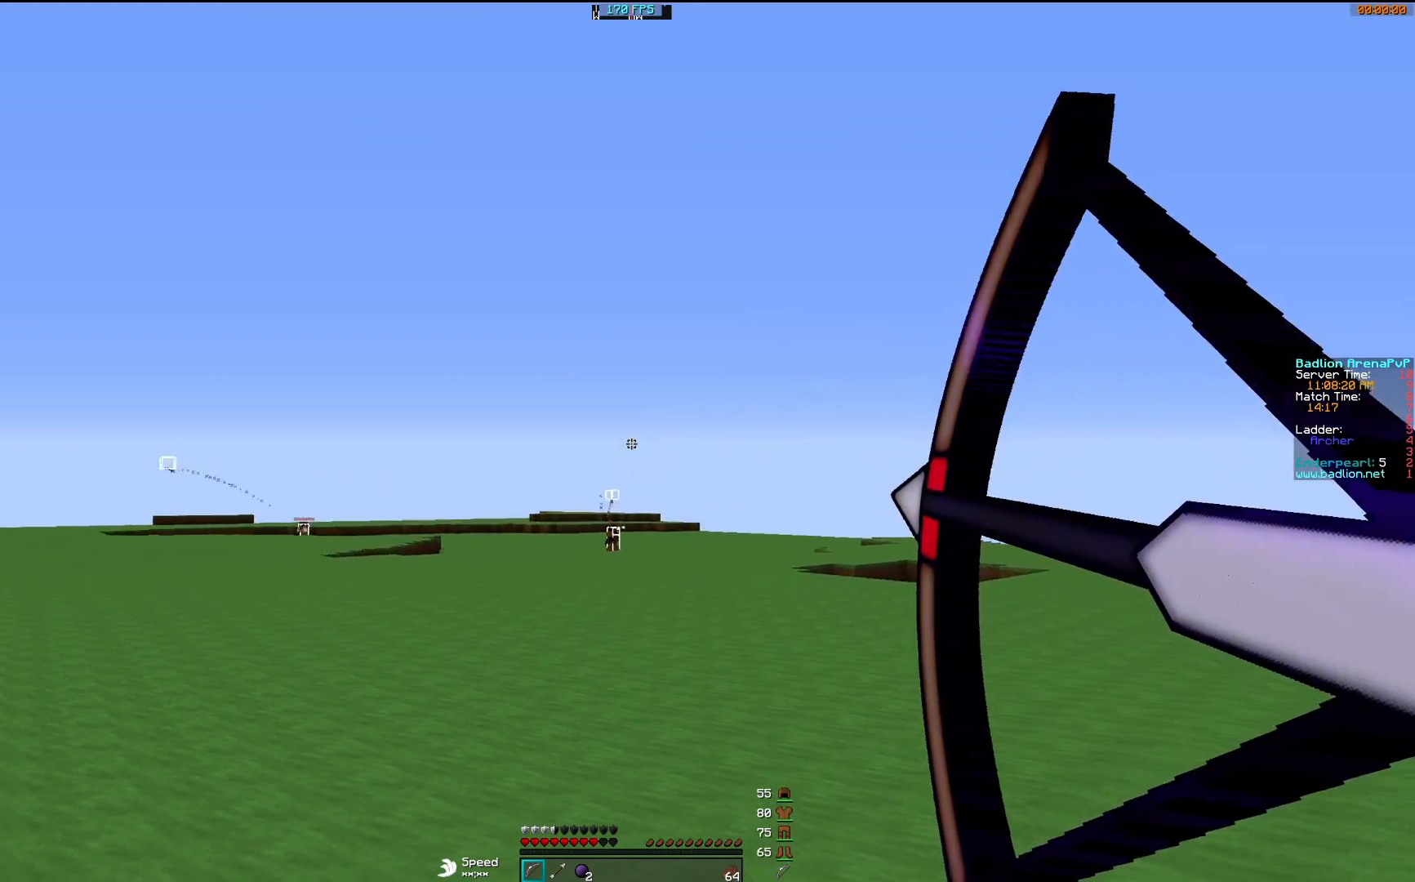
{"keys": ["a"], "mouse": ["right"], "events": [[167, "mouse_left", "down"], [167, "mouse_right", "up"], [267, "a", "down"], [267, "d", "up"], [267, "s", "up"], [317, "mouse_left", "up"], [400, "mouse_left", "down"], [400, "mouse_right", "down"], [500, "mouse_left", "up"]]}
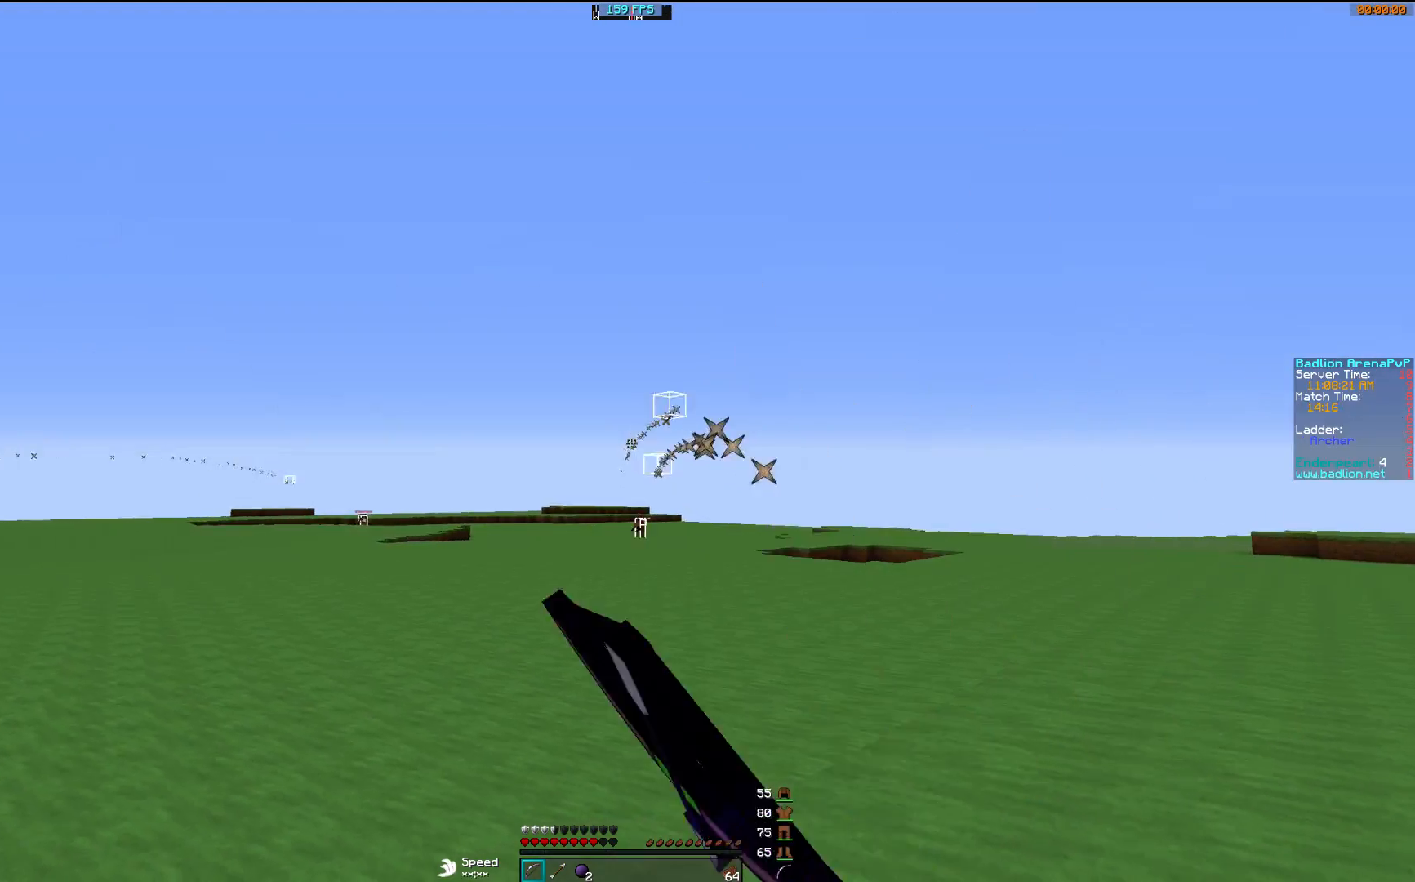
{"keys": ["d"], "mouse": ["right"], "events": [[100, "d", "down"], [167, "a", "up"]]}
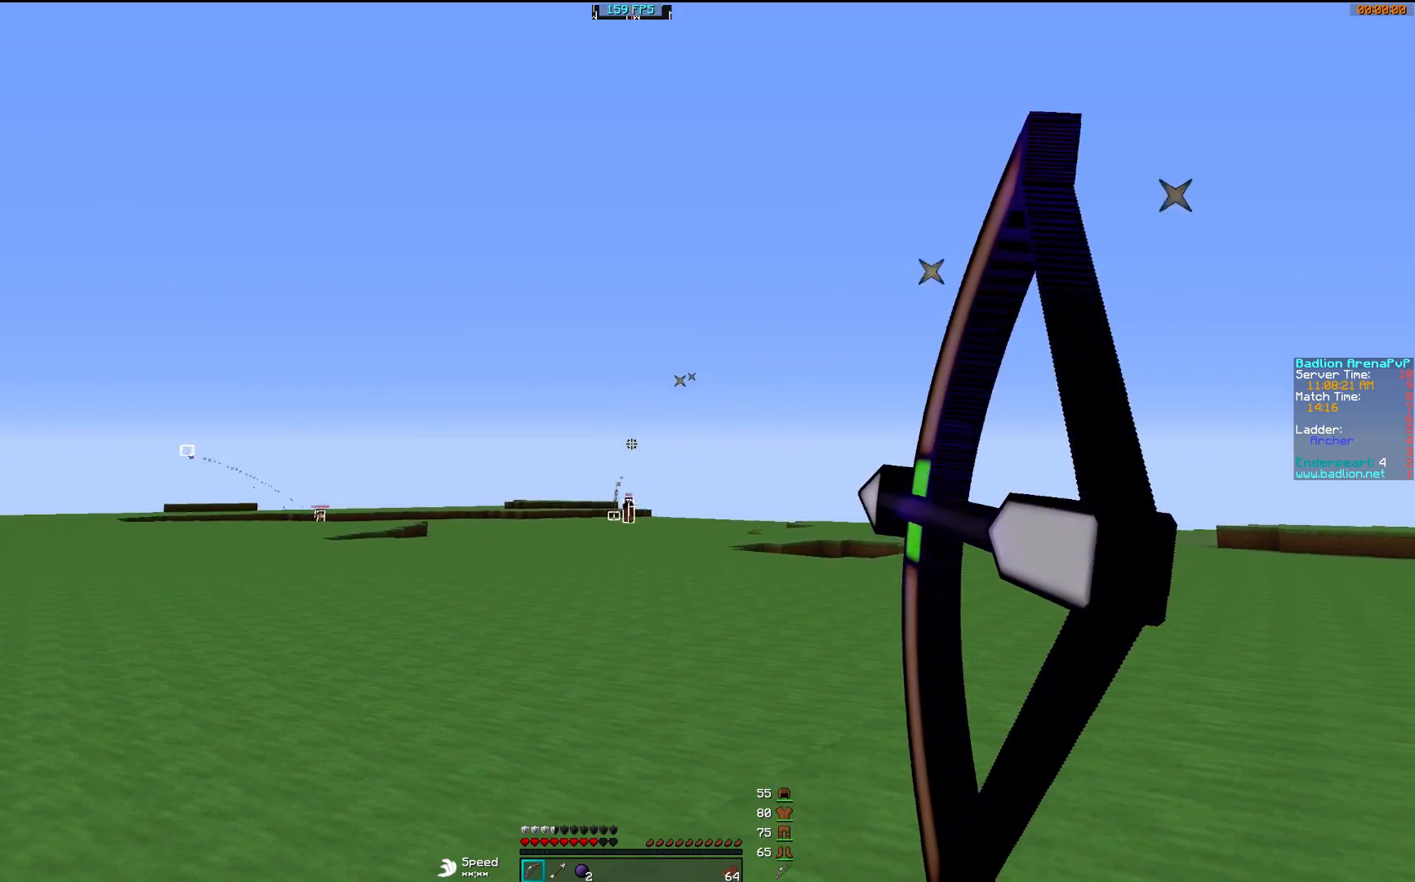
{"keys": ["a", "s"], "mouse": [], "events": [[17, "w", "down"], [267, "a", "down"], [317, "w", "up"], [367, "d", "up"], [467, "mouse_right", "up"], [467, "s", "down"]]}
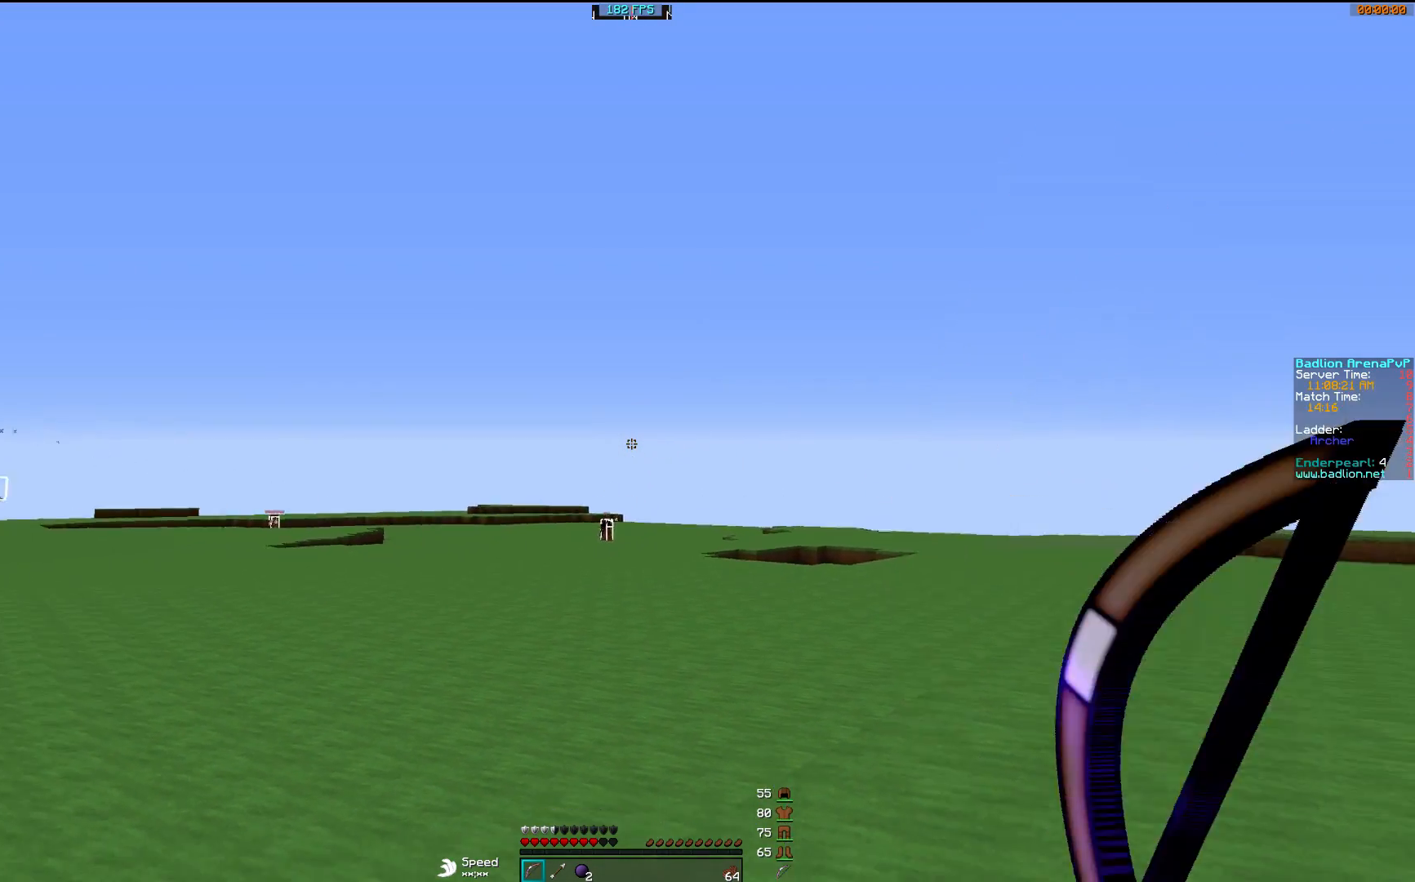
{"keys": ["a"], "mouse": ["left", "right"], "events": [[17, "mouse_left", "down"], [117, "mouse_right", "down"], [117, "s", "up"], [167, "mouse_left", "up"], [267, "mouse_left", "down"], [417, "mouse_left", "up"], [467, "mouse_left", "down"]]}
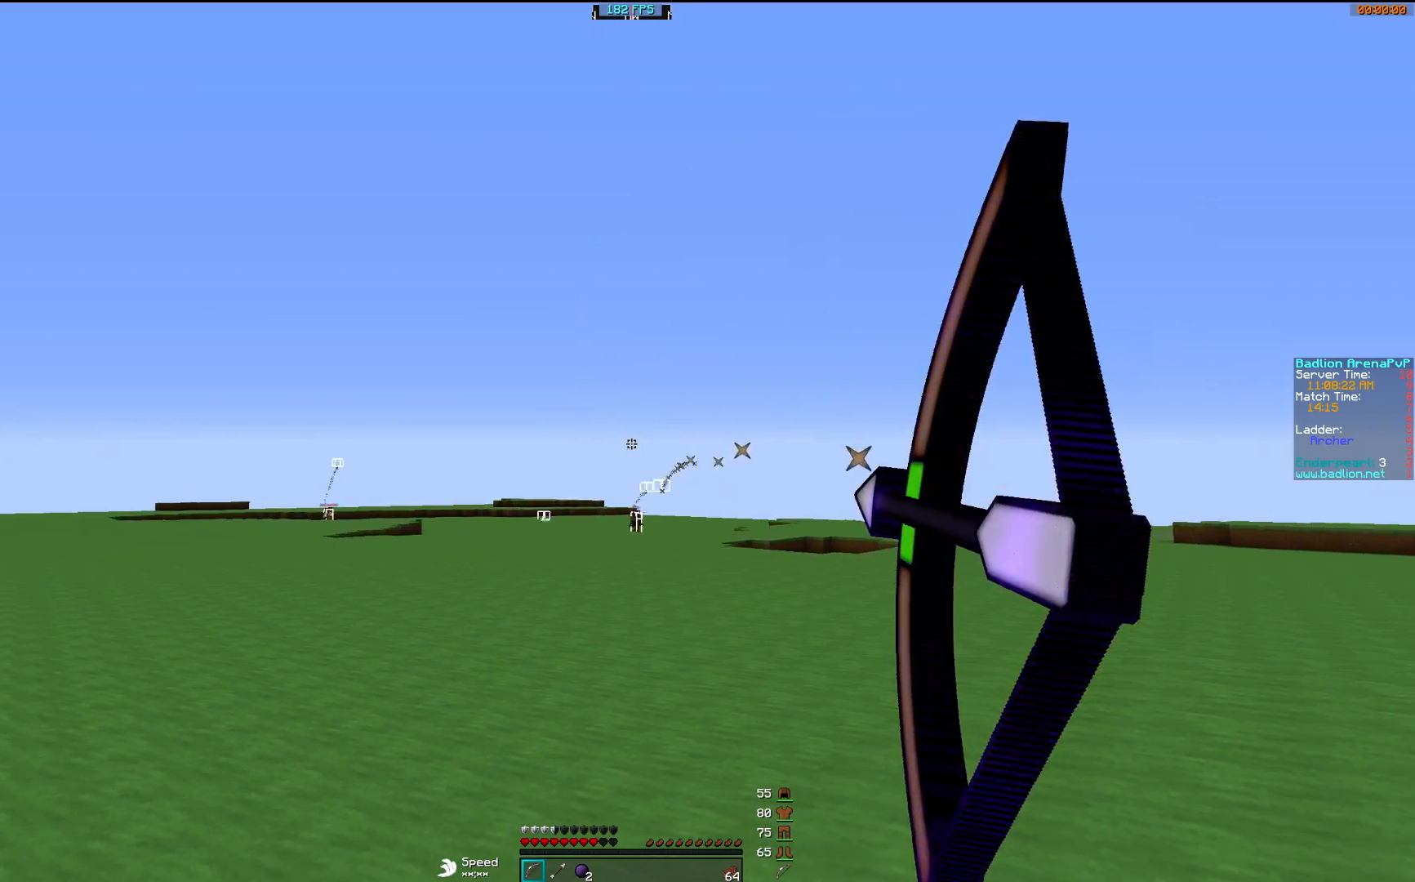
{"keys": ["a"], "mouse": ["right"], "events": [[67, "mouse_left", "up"]]}
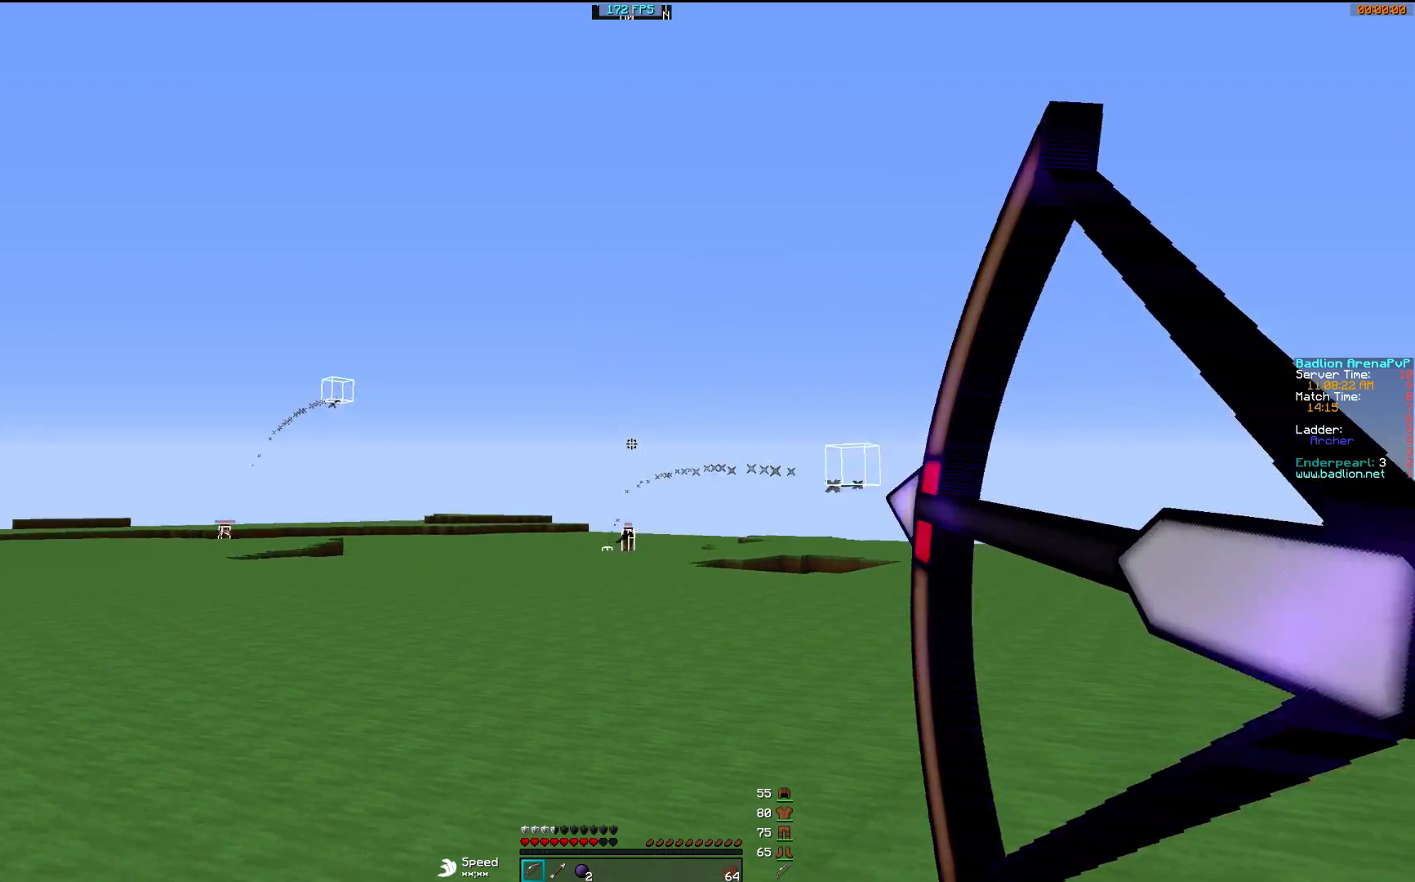
{"keys": ["d", "s"], "mouse": ["right"], "events": [[117, "mouse_right", "up"], [117, "s", "down"], [150, "a", "up"], [150, "d", "down"], [150, "mouse_left", "down"], [150, "mouse_right", "down"], [267, "mouse_left", "up"], [350, "mouse_left", "down"], [467, "mouse_left", "up"]]}
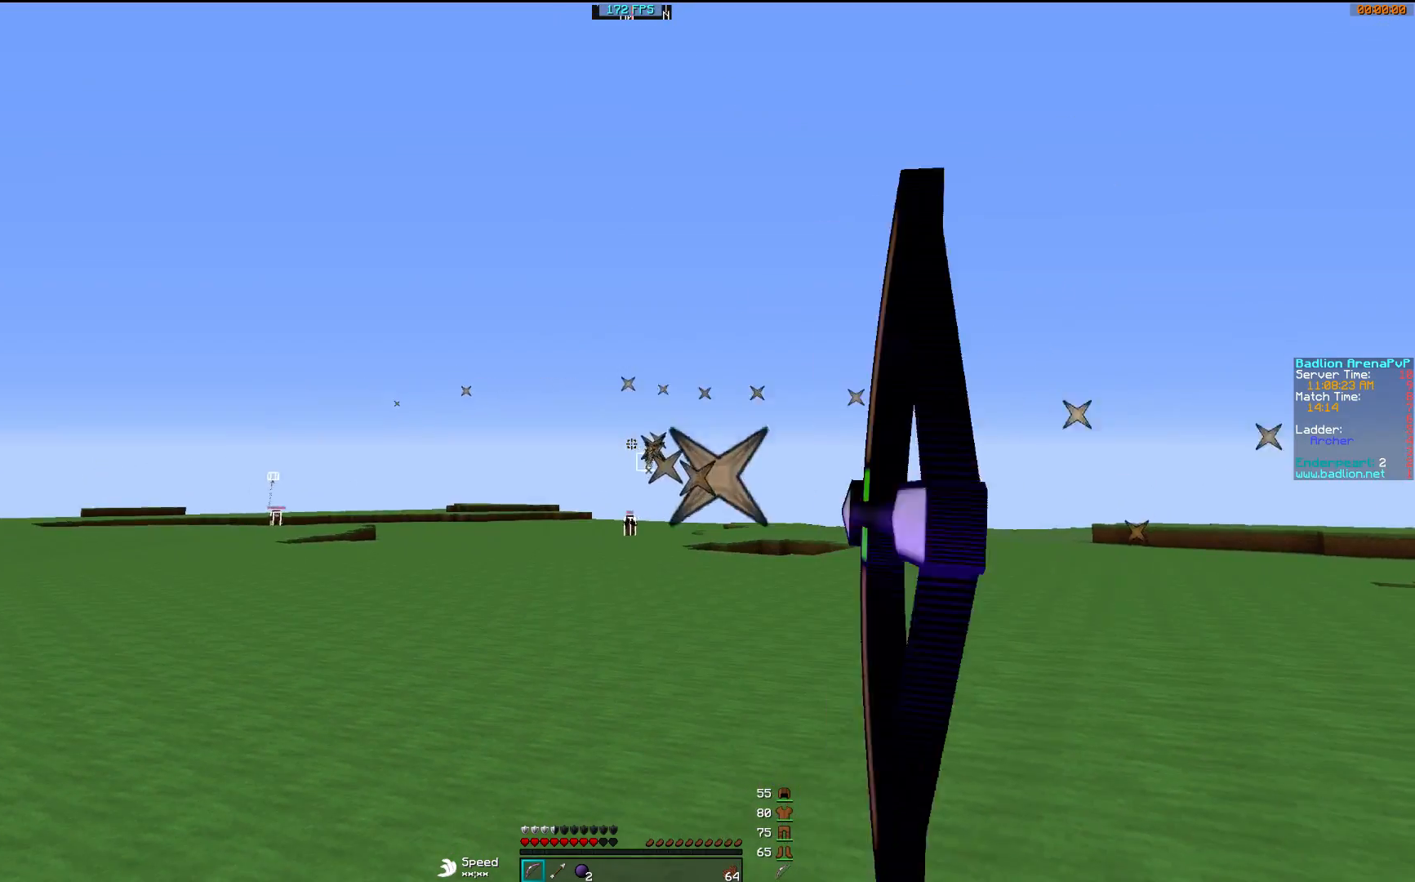
{"keys": ["d"], "mouse": ["left"], "events": [[17, "mouse_left", "down"], [167, "mouse_left", "up"], [267, "mouse_left", "down"], [317, "s", "up"], [367, "mouse_left", "up"], [467, "mouse_left", "down"], [467, "mouse_right", "up"]]}
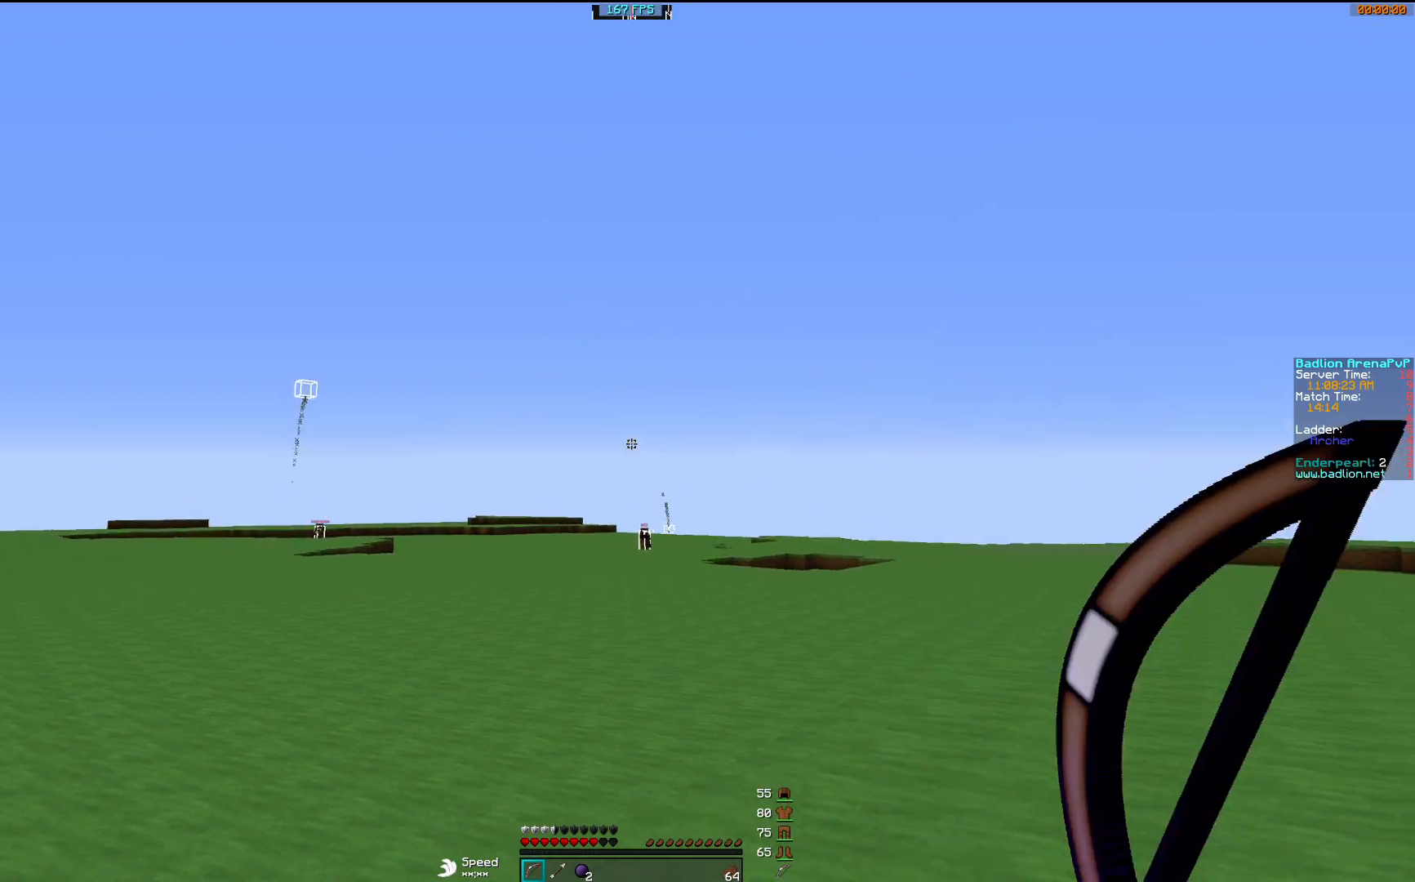
{"keys": ["d", "w"], "mouse": [], "events": [[67, "w", "down"], [117, "mouse_left", "up"]]}
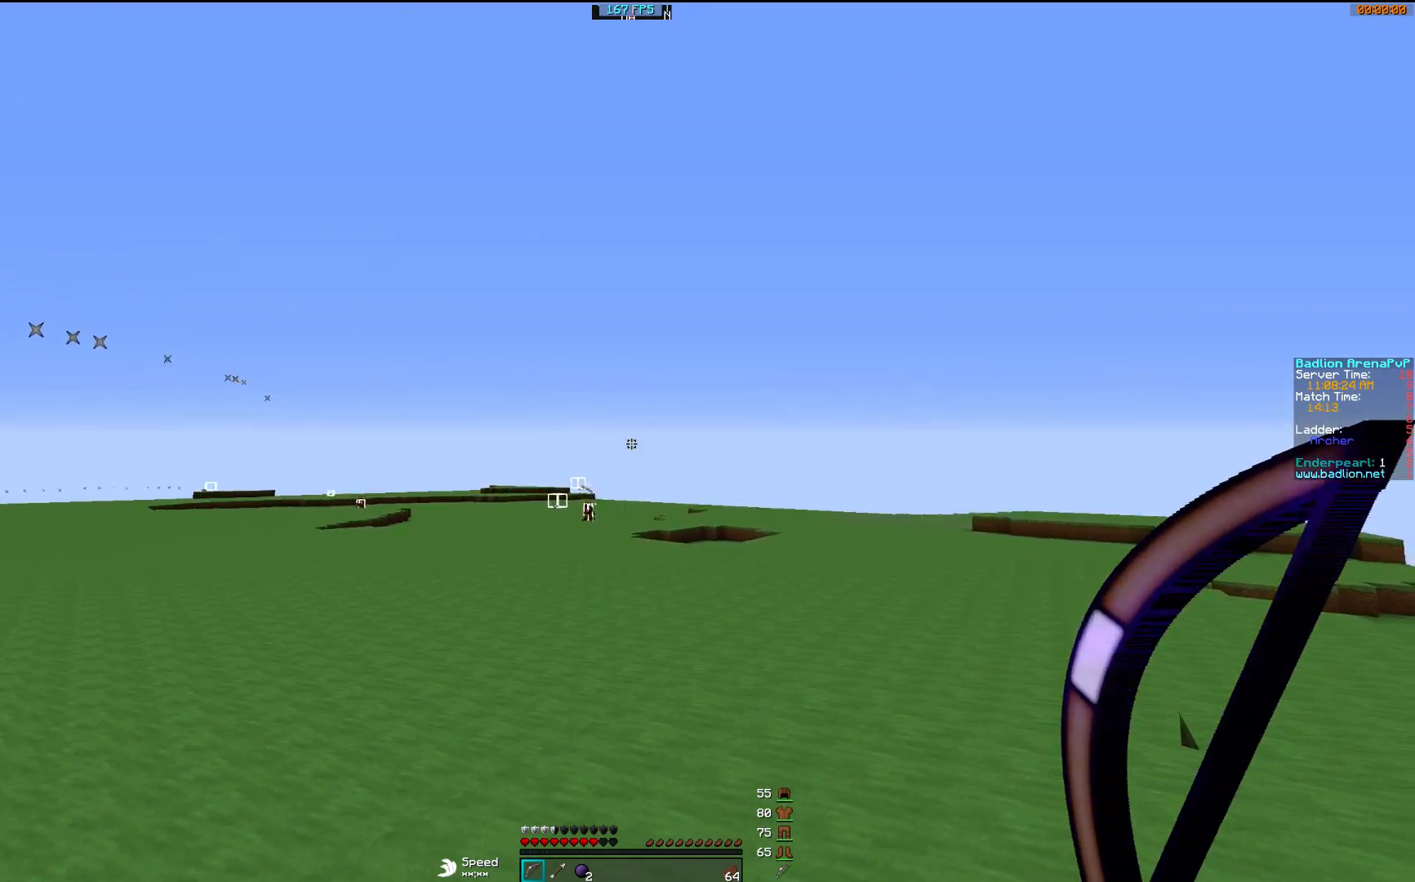
{"keys": ["d"], "mouse": ["right"], "events": [[217, "mouse_left", "down"], [317, "mouse_left", "up"], [417, "mouse_right", "down"], [417, "w", "up"]]}
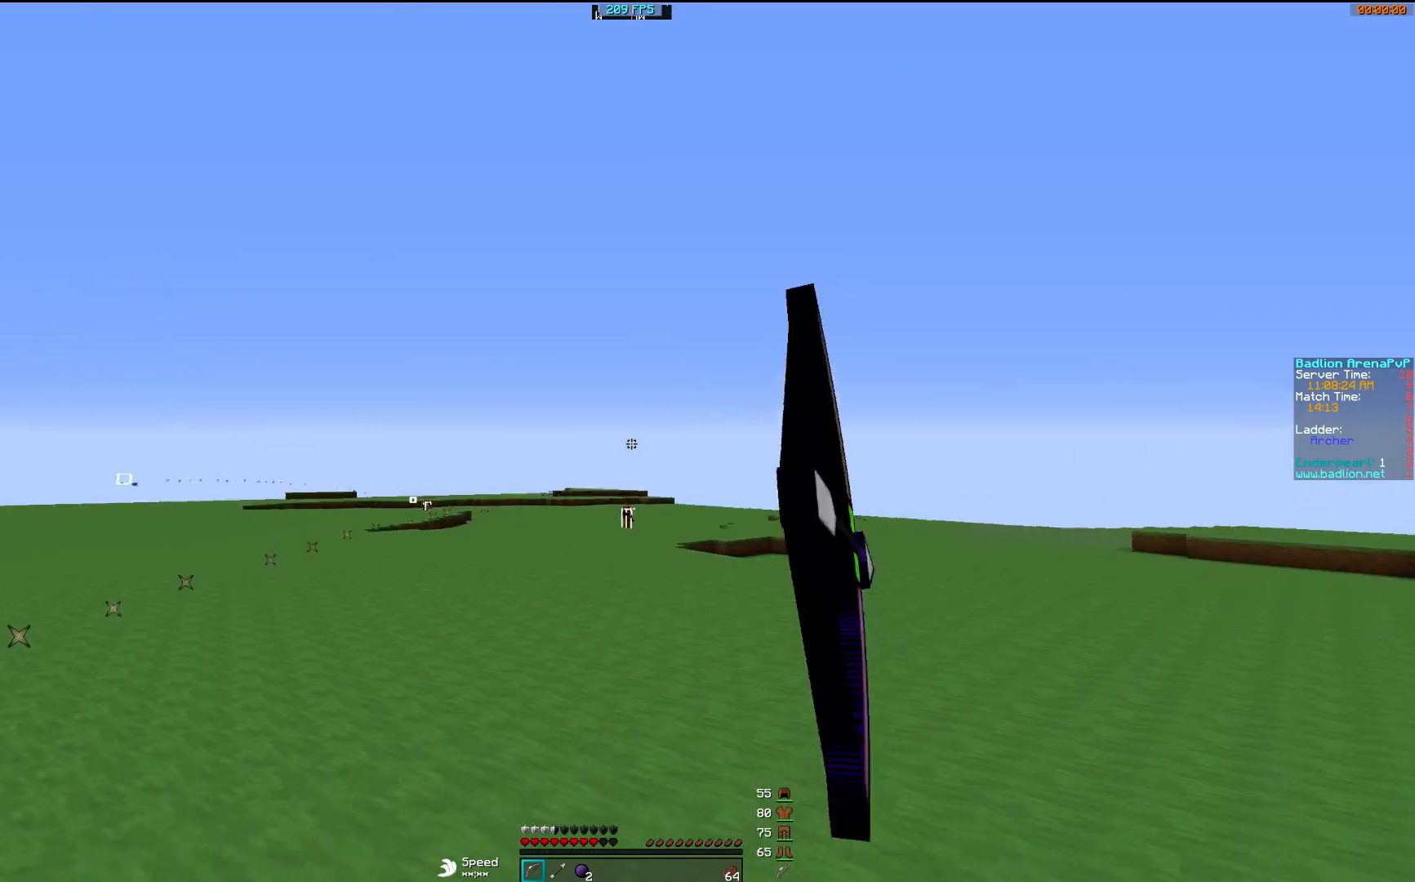
{"keys": ["s"], "mouse": ["right"], "events": [[67, "s", "down"], [217, "d", "up"]]}
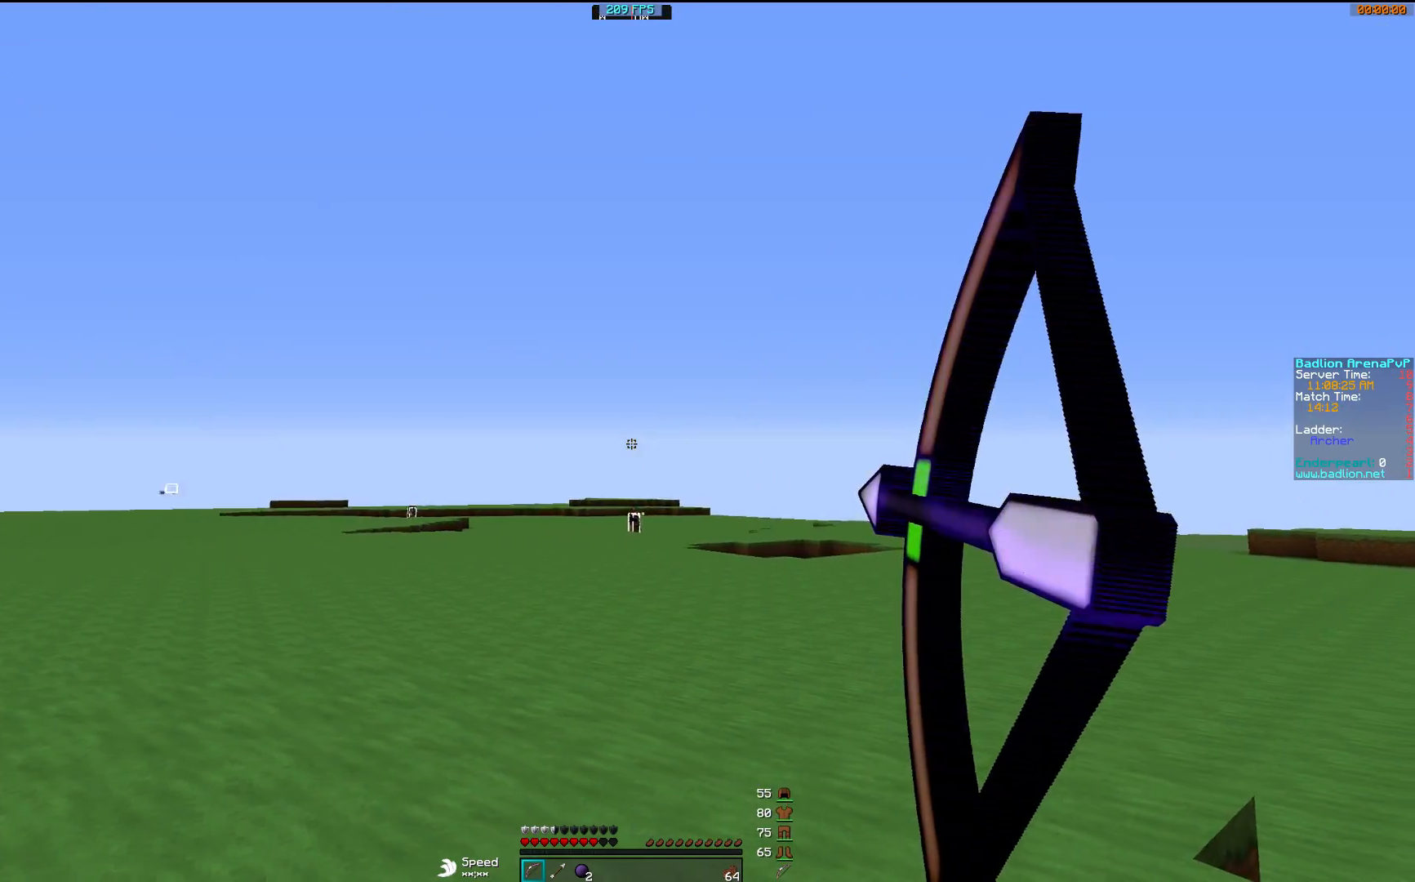
{"keys": ["a", "s"], "mouse": ["right"], "events": [[17, "a", "down"]]}
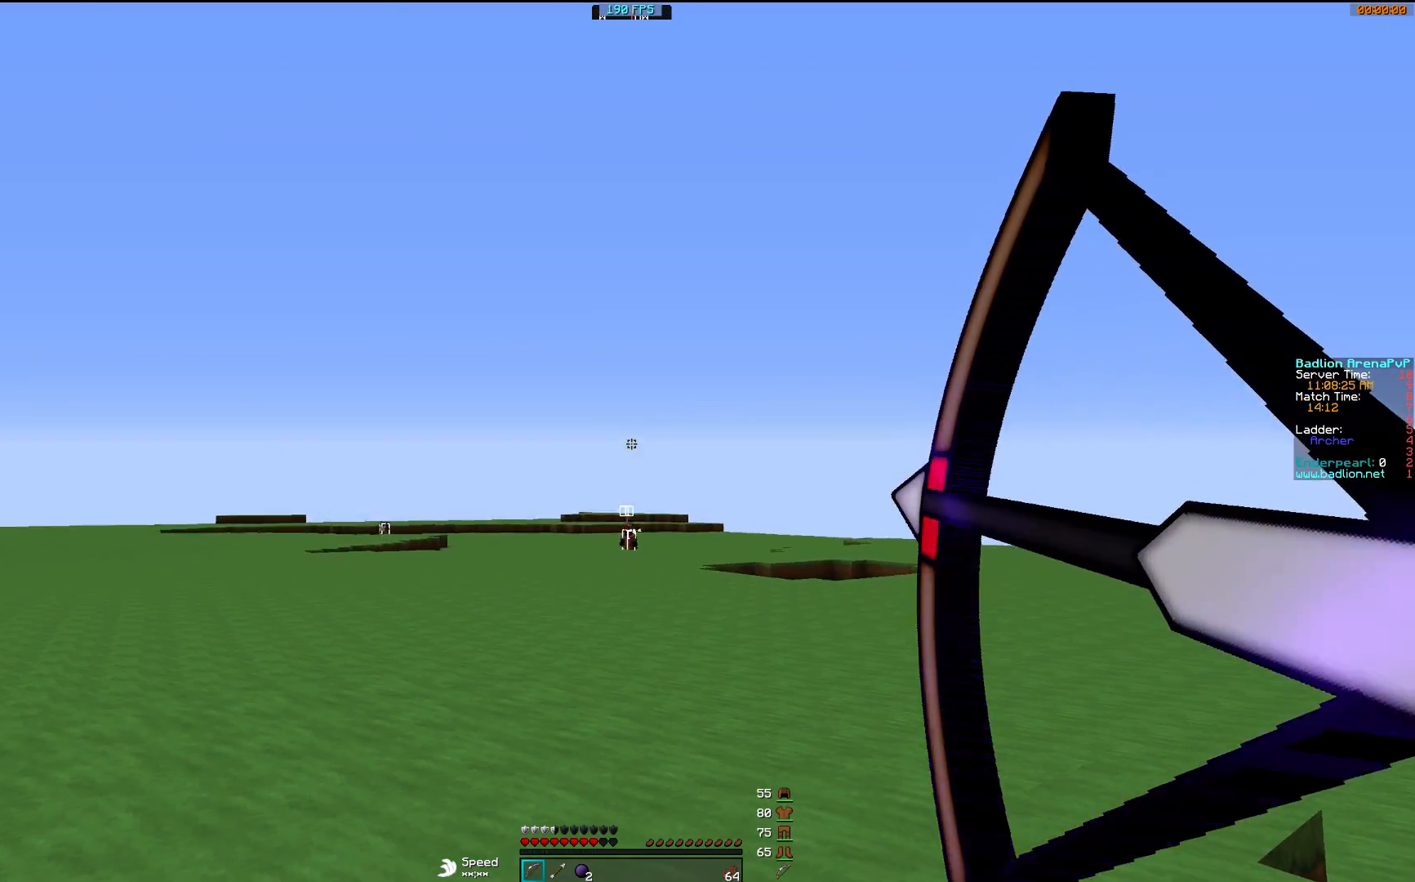
{"keys": ["a"], "mouse": ["left"], "events": [[367, "mouse_right", "up"], [467, "mouse_left", "down"], [467, "s", "up"]]}
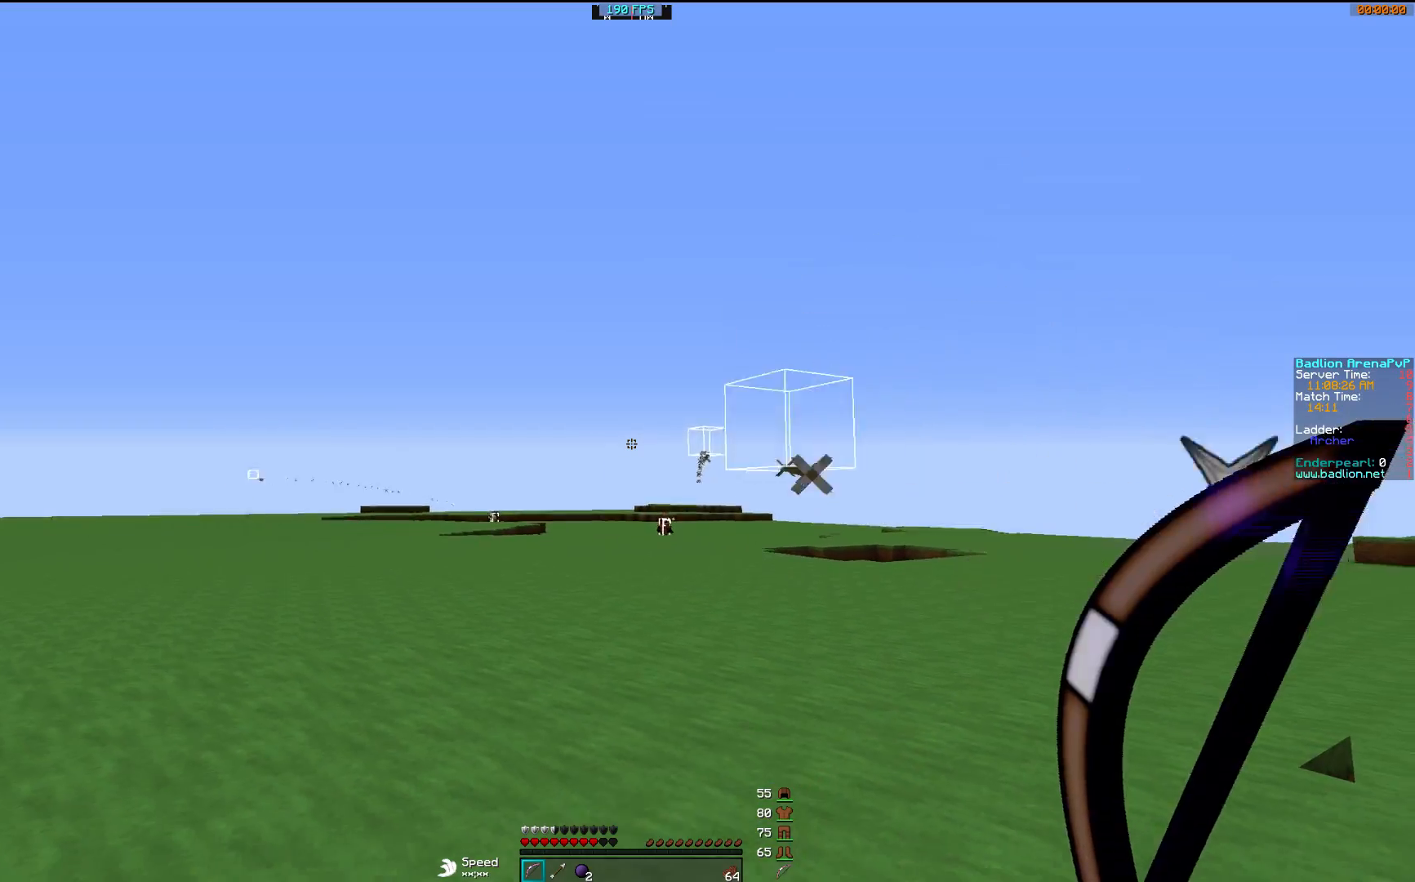
{"keys": ["a"], "mouse": ["right"], "events": [[17, "mouse_left", "up"], [300, "mouse_left", "down"], [300, "mouse_right", "down"], [467, "mouse_left", "up"]]}
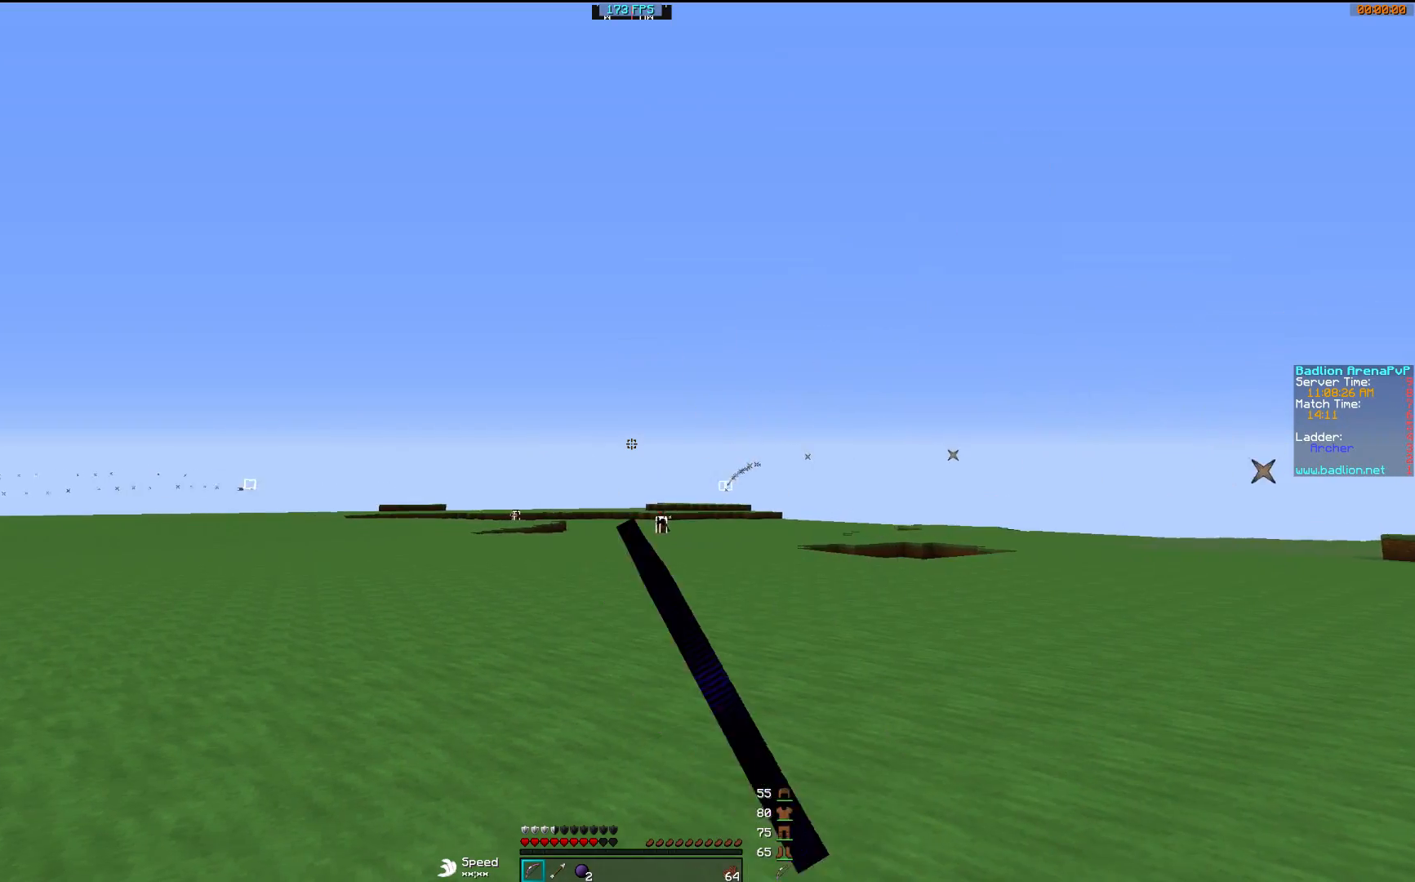
{"keys": ["d"], "mouse": ["right"], "events": [[117, "a", "up"], [117, "d", "down"]]}
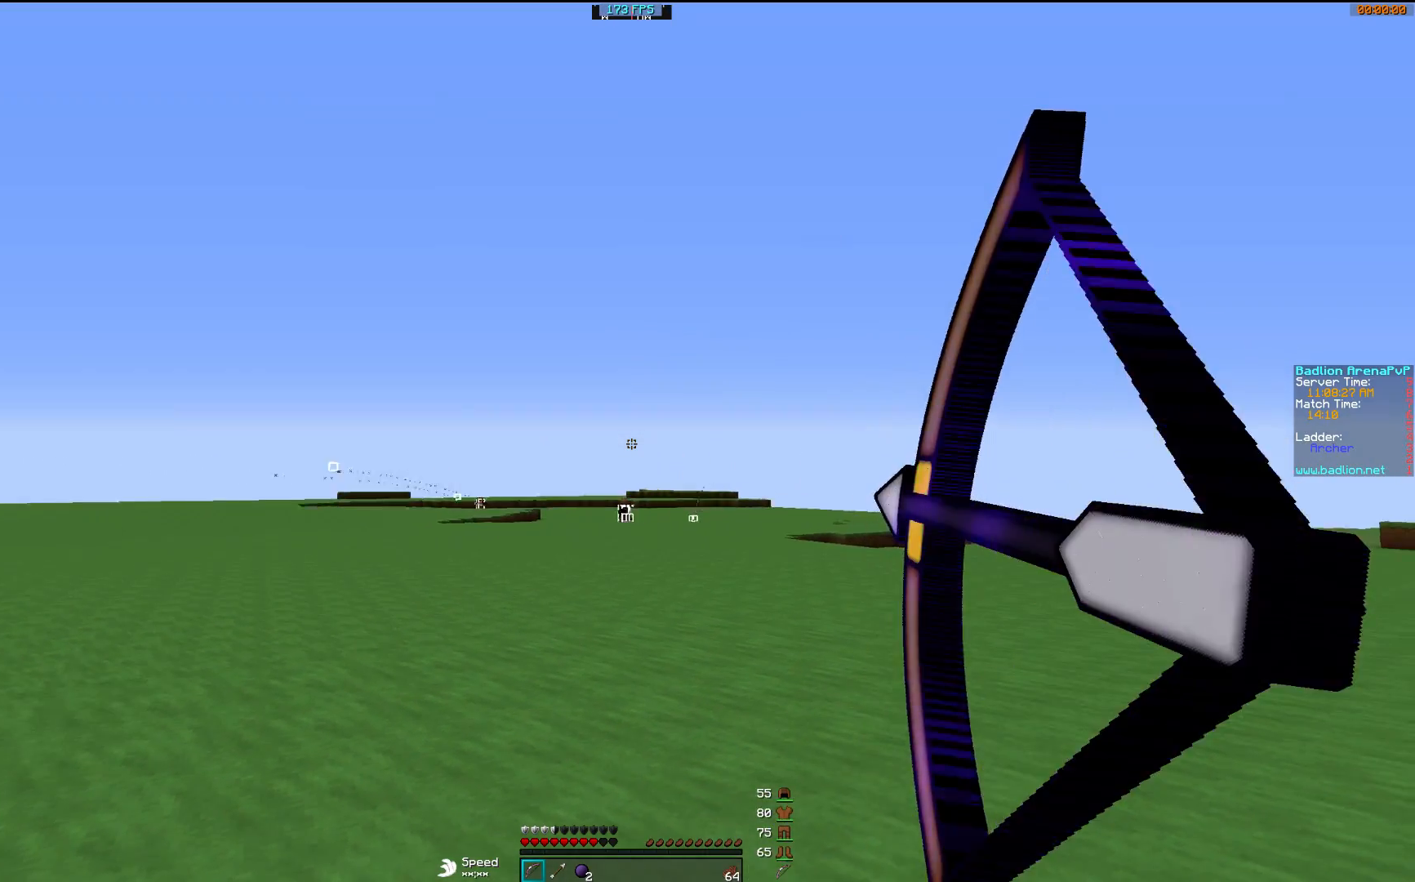
{"keys": ["d"], "mouse": [], "events": [[167, "a", "down"], [167, "d", "up"], [467, "a", "up"], [467, "d", "down"], [467, "mouse_right", "up"]]}
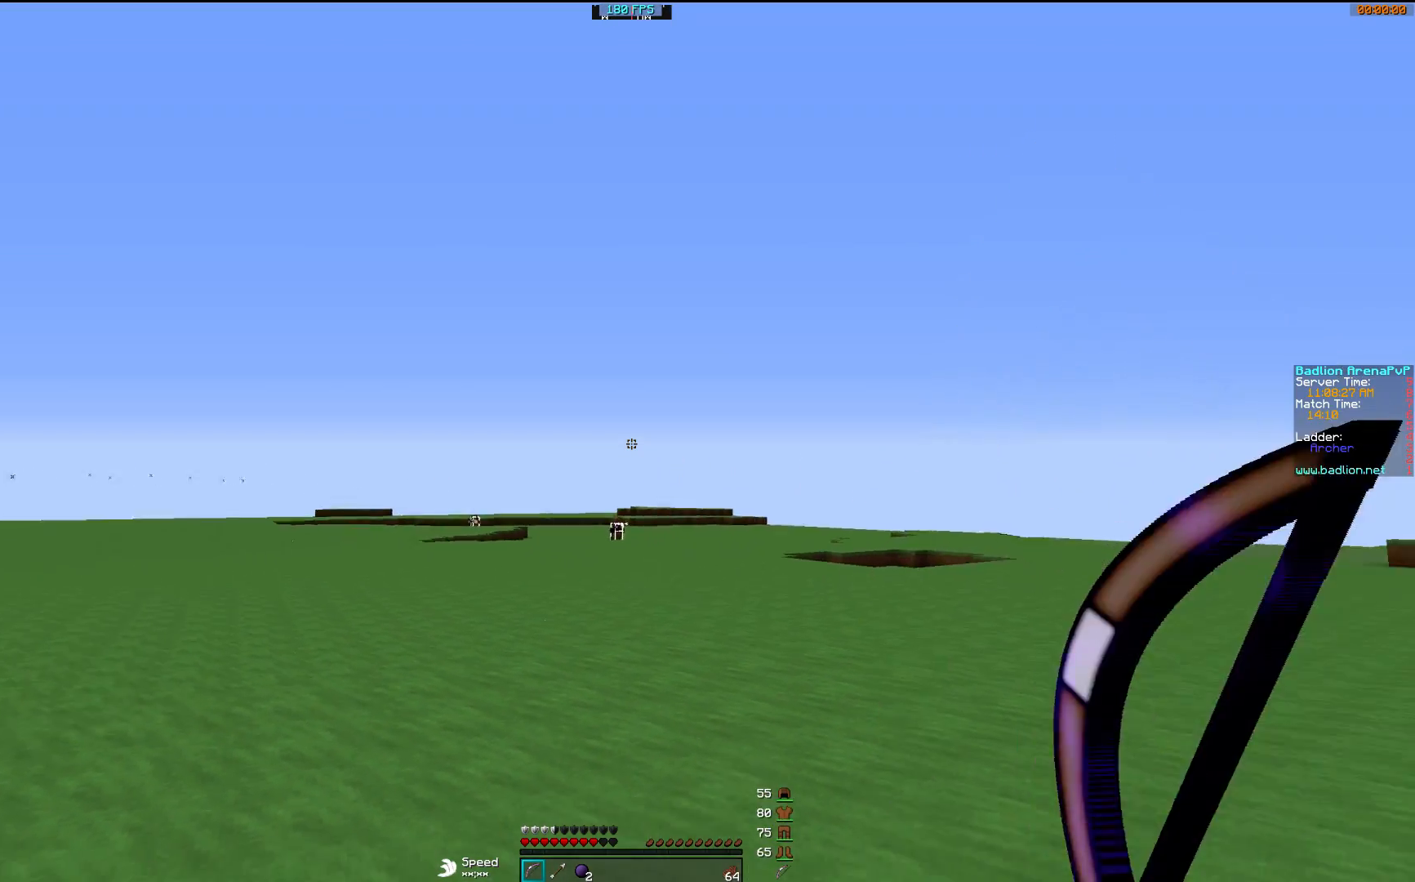
{"keys": ["a"], "mouse": ["left", "right"], "events": [[17, "mouse_left", "down"], [67, "mouse_right", "down"], [167, "a", "down"], [167, "d", "up"], [167, "mouse_left", "up"], [217, "mouse_left", "down"], [367, "mouse_left", "up"], [417, "mouse_left", "down"]]}
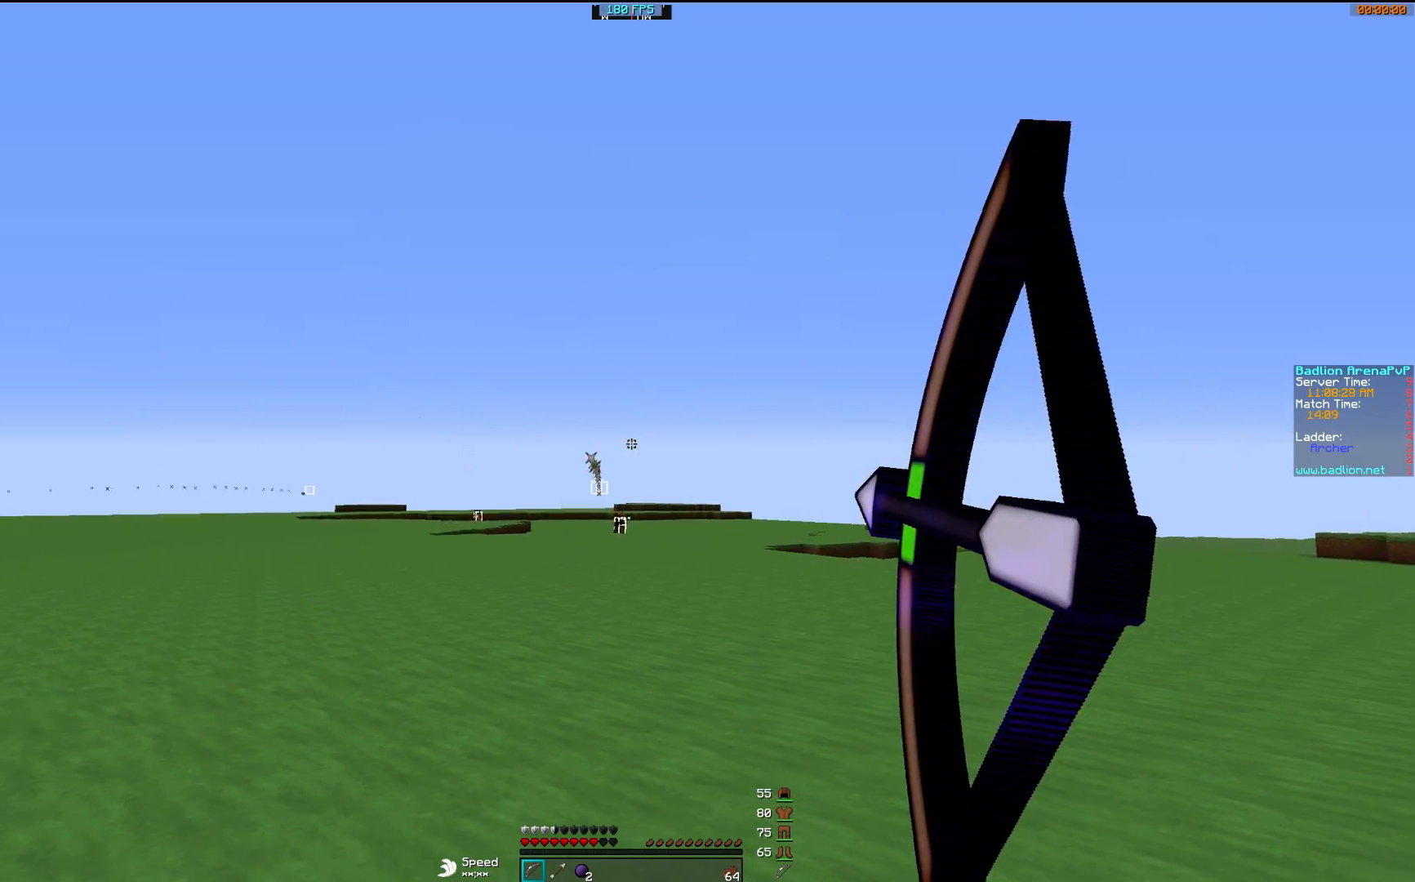
{"keys": ["a"], "mouse": ["right"], "events": [[17, "mouse_left", "up"]]}